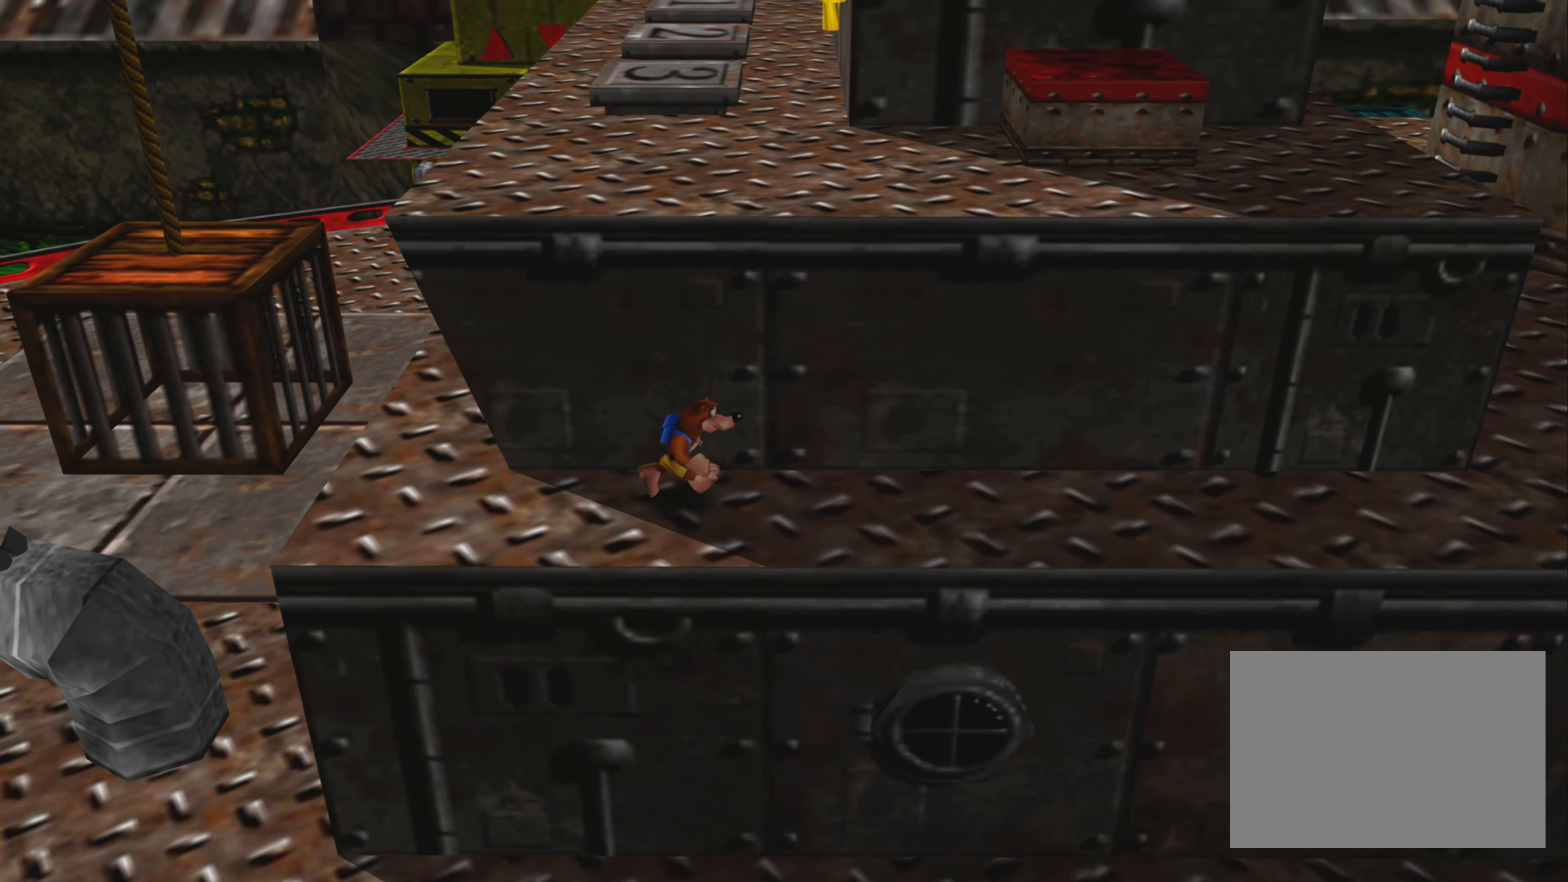
Gameplay with a controller (PlayStation layout); each line is a JSON object with the inputs held at the frame after it. "events" lists button and stick changes between this image and that frame as [ms after this image, input, new state], when the widget could be followed in between. Not read: L3 R3.
{"buttons": [], "left_stick": "right", "right_stick": "center", "events": []}
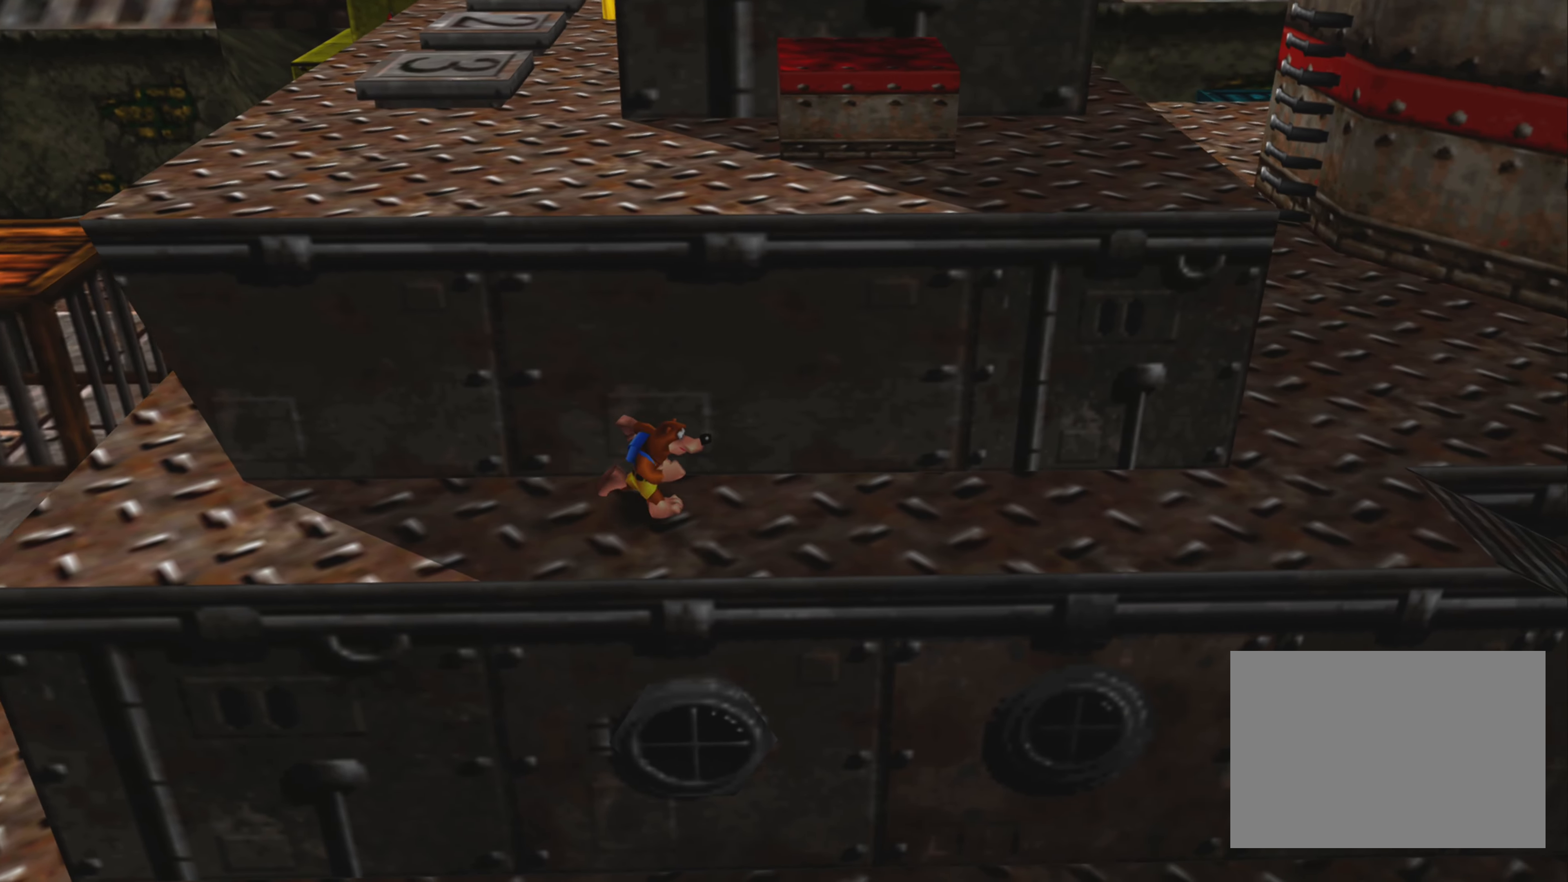
{"buttons": [], "left_stick": "center", "right_stick": "center", "events": [[417, "left_stick", "center"]]}
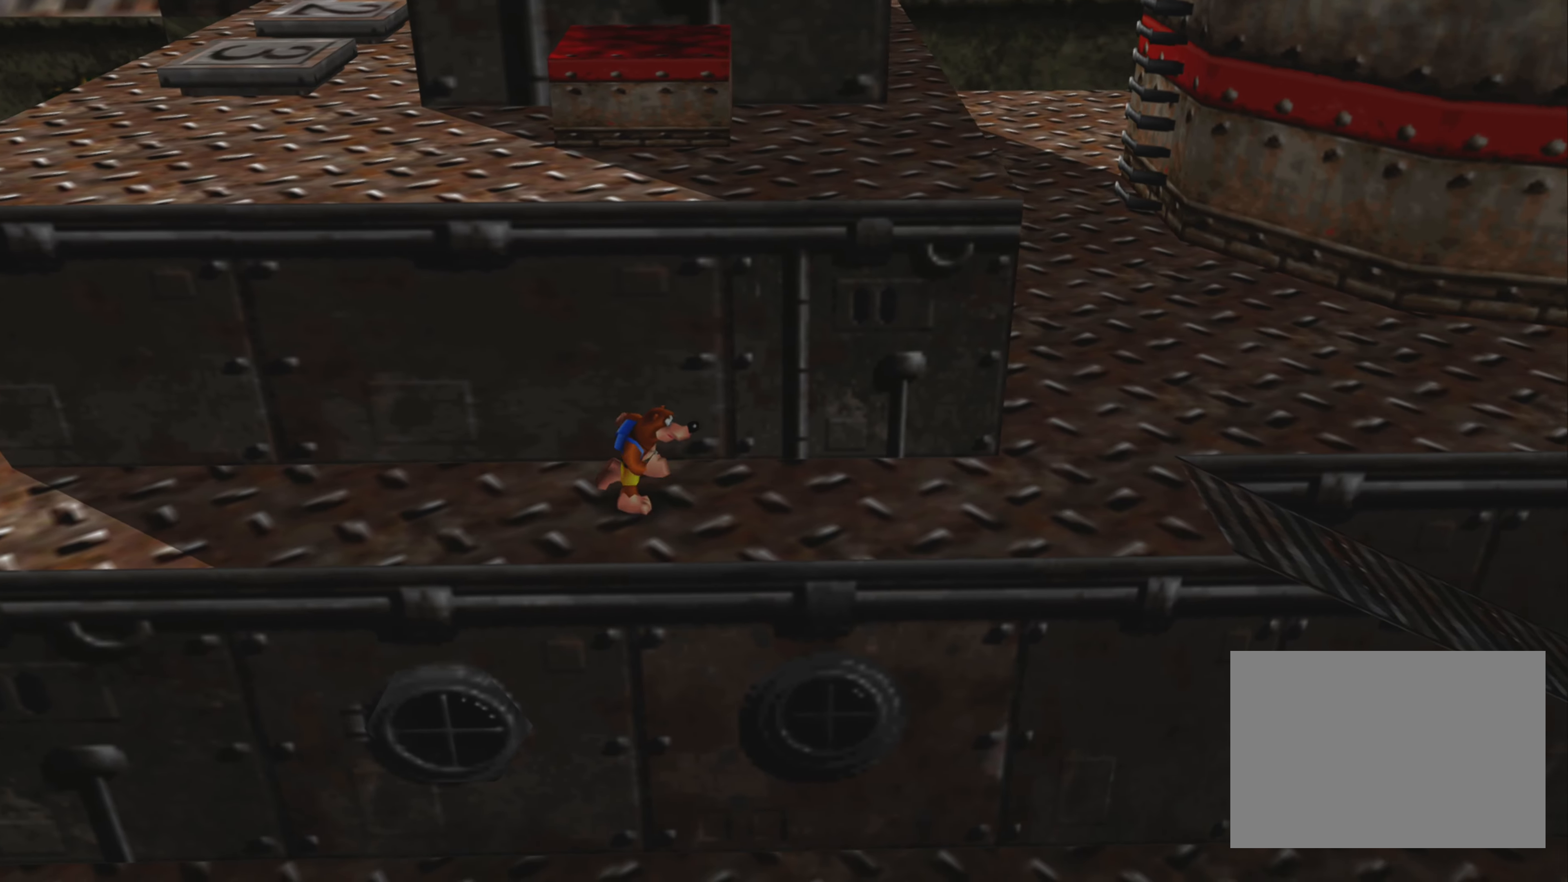
{"buttons": [], "left_stick": "right", "right_stick": "center", "events": [[333, "left_stick", "right"]]}
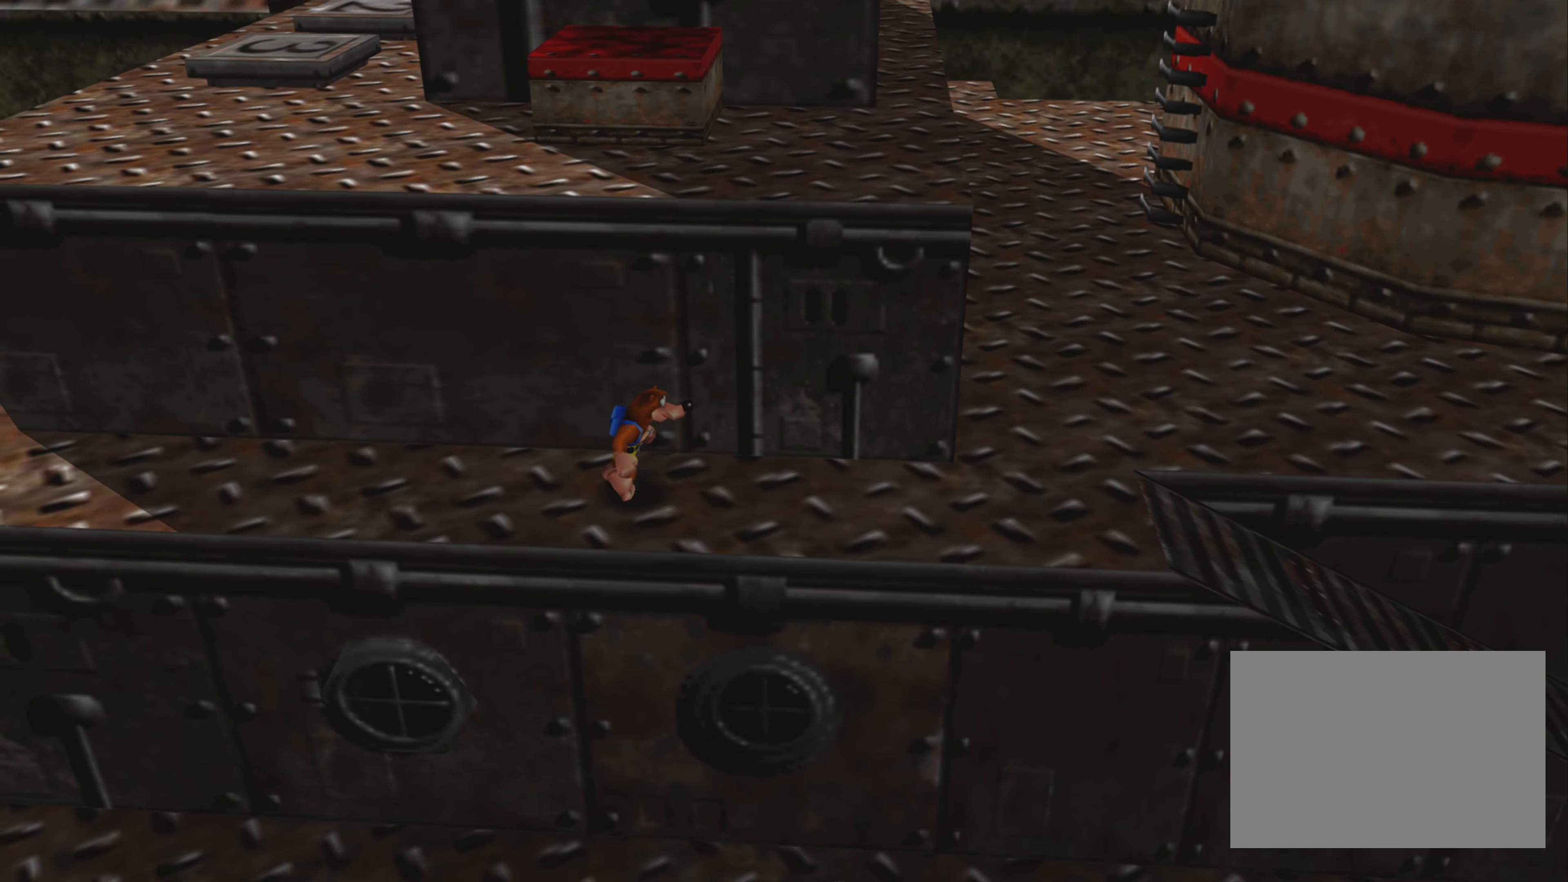
{"buttons": [], "left_stick": "center", "right_stick": "center", "events": [[367, "left_stick", "center"]]}
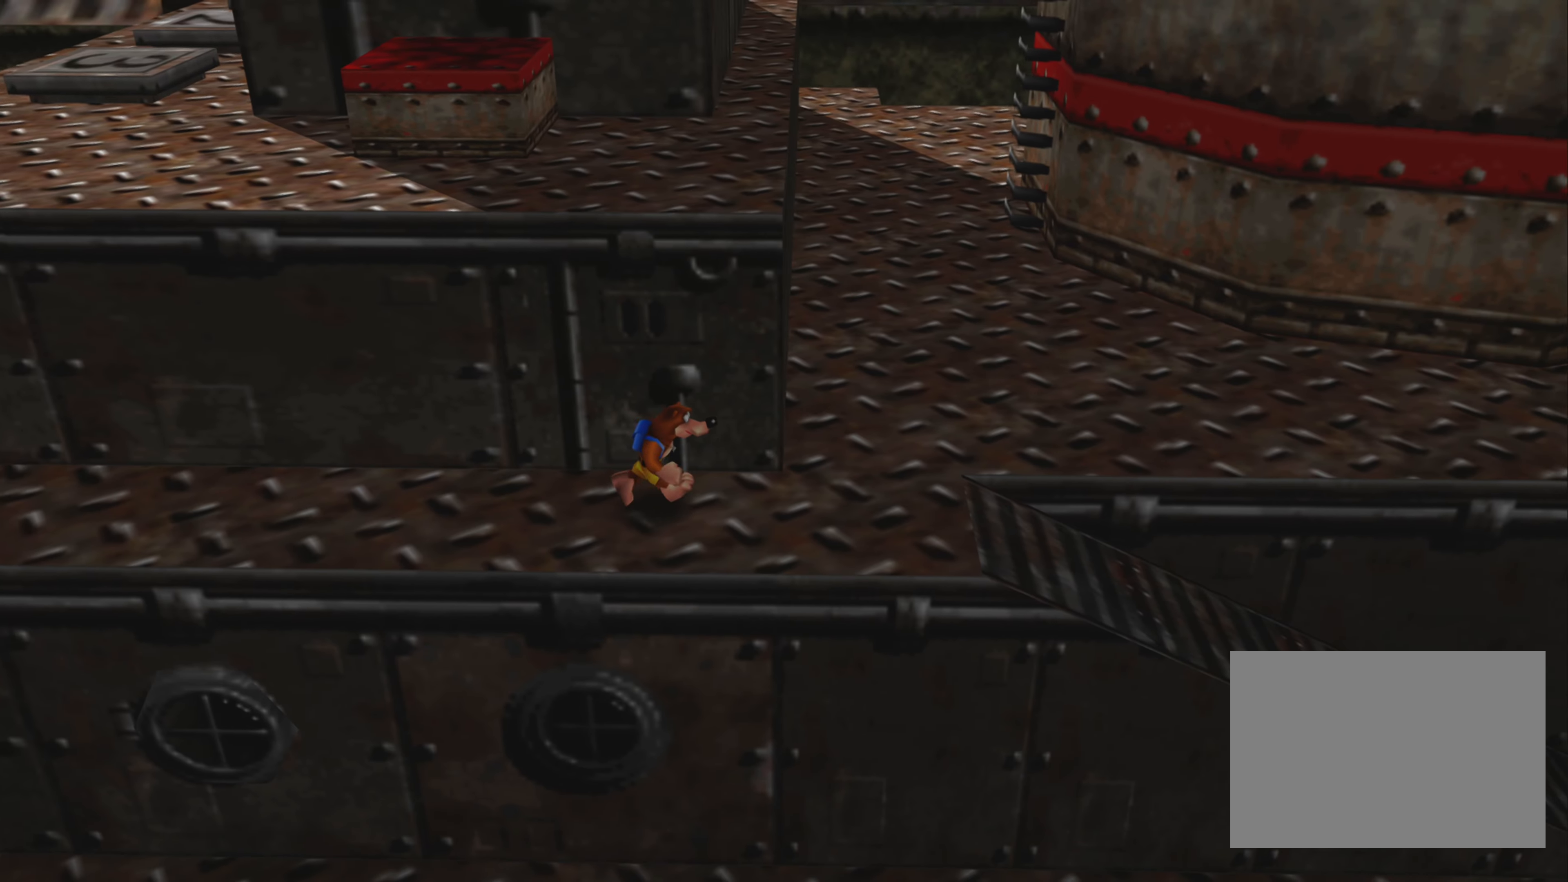
{"buttons": [], "left_stick": "right", "right_stick": "center", "events": [[167, "left_stick", "right"]]}
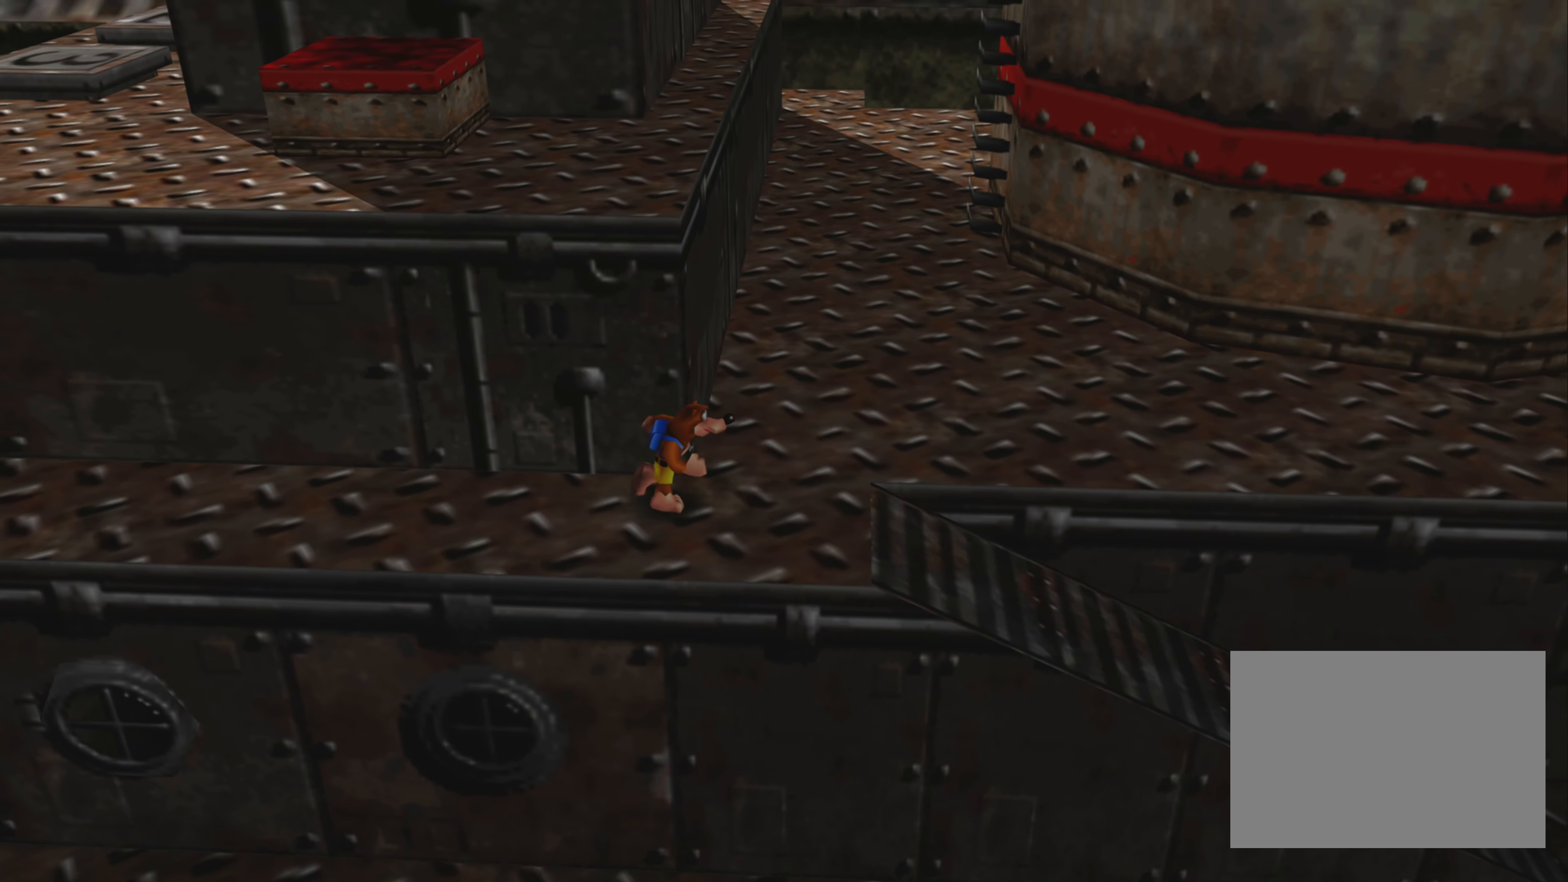
{"buttons": [], "left_stick": "right", "right_stick": "center", "events": []}
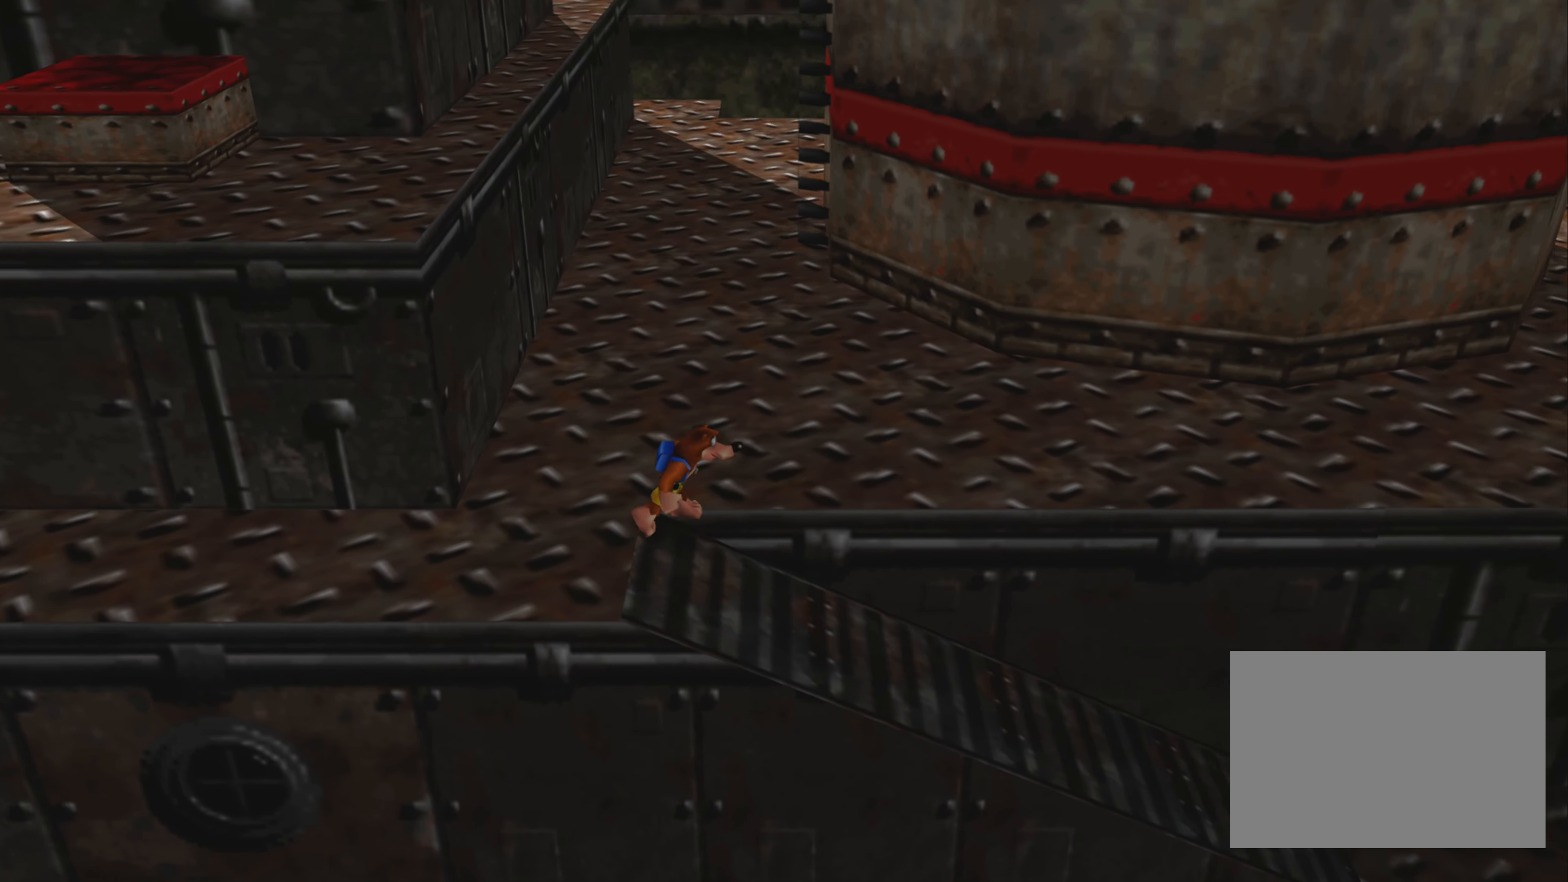
{"buttons": [], "left_stick": "right", "right_stick": "center", "events": []}
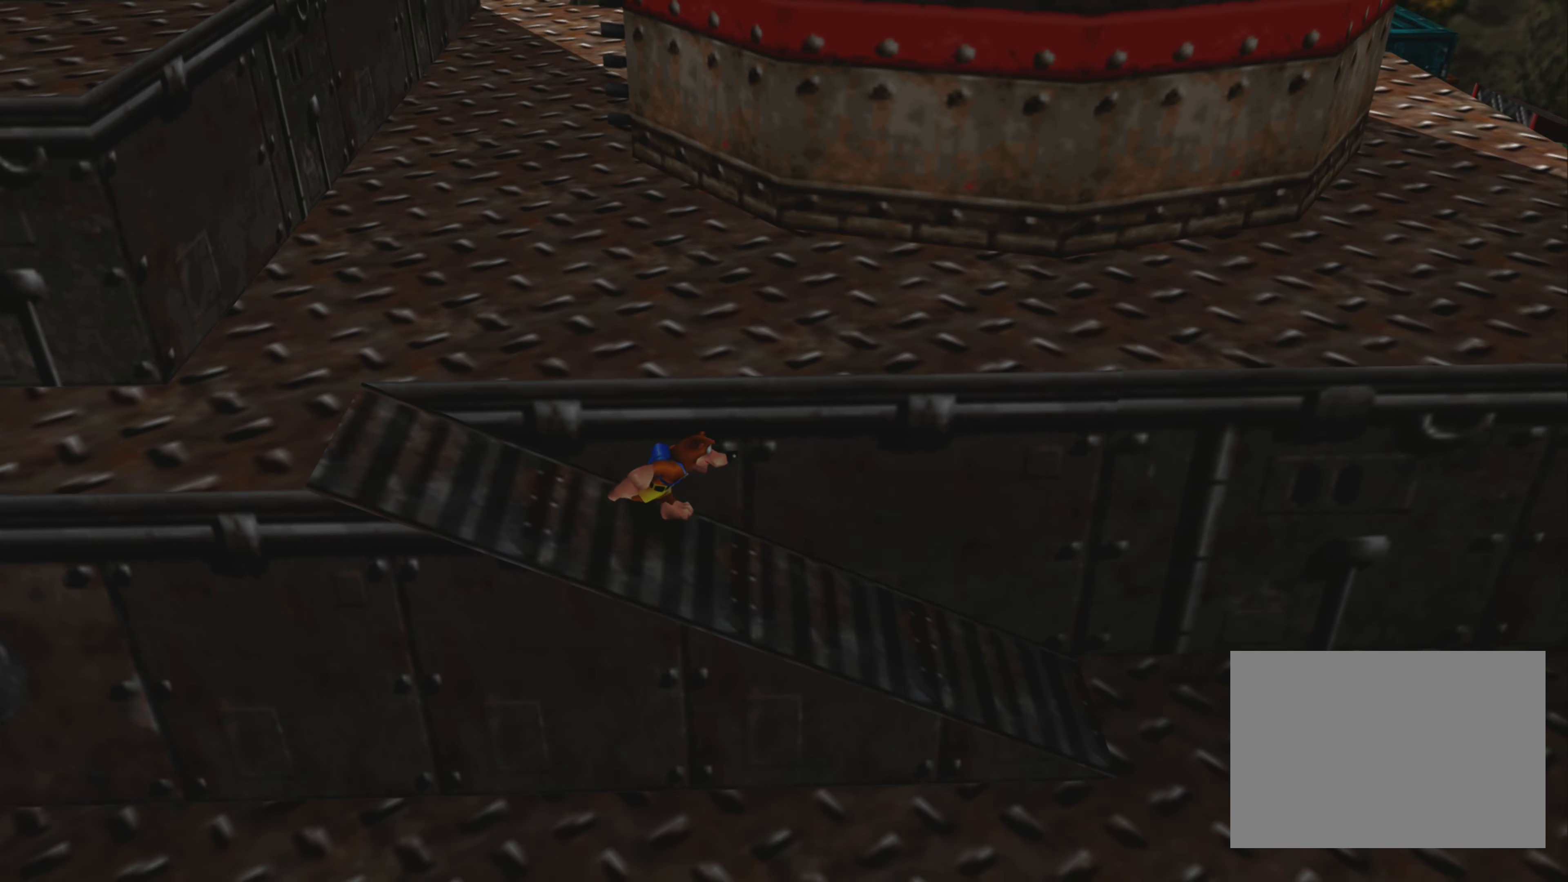
{"buttons": [], "left_stick": "right", "right_stick": "center", "events": []}
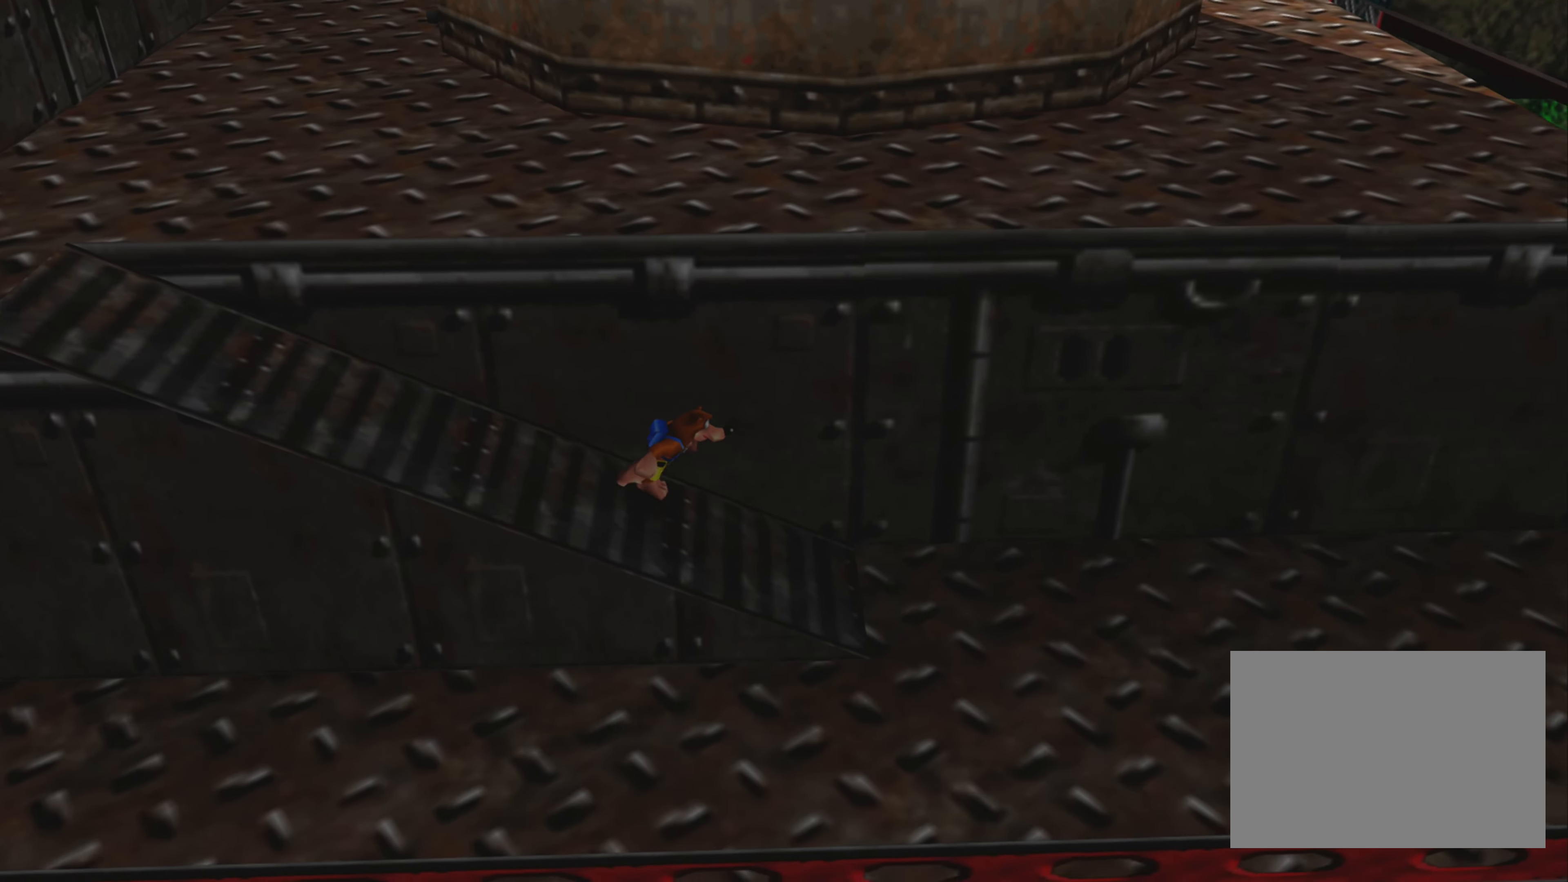
{"buttons": [], "left_stick": "right", "right_stick": "center", "events": []}
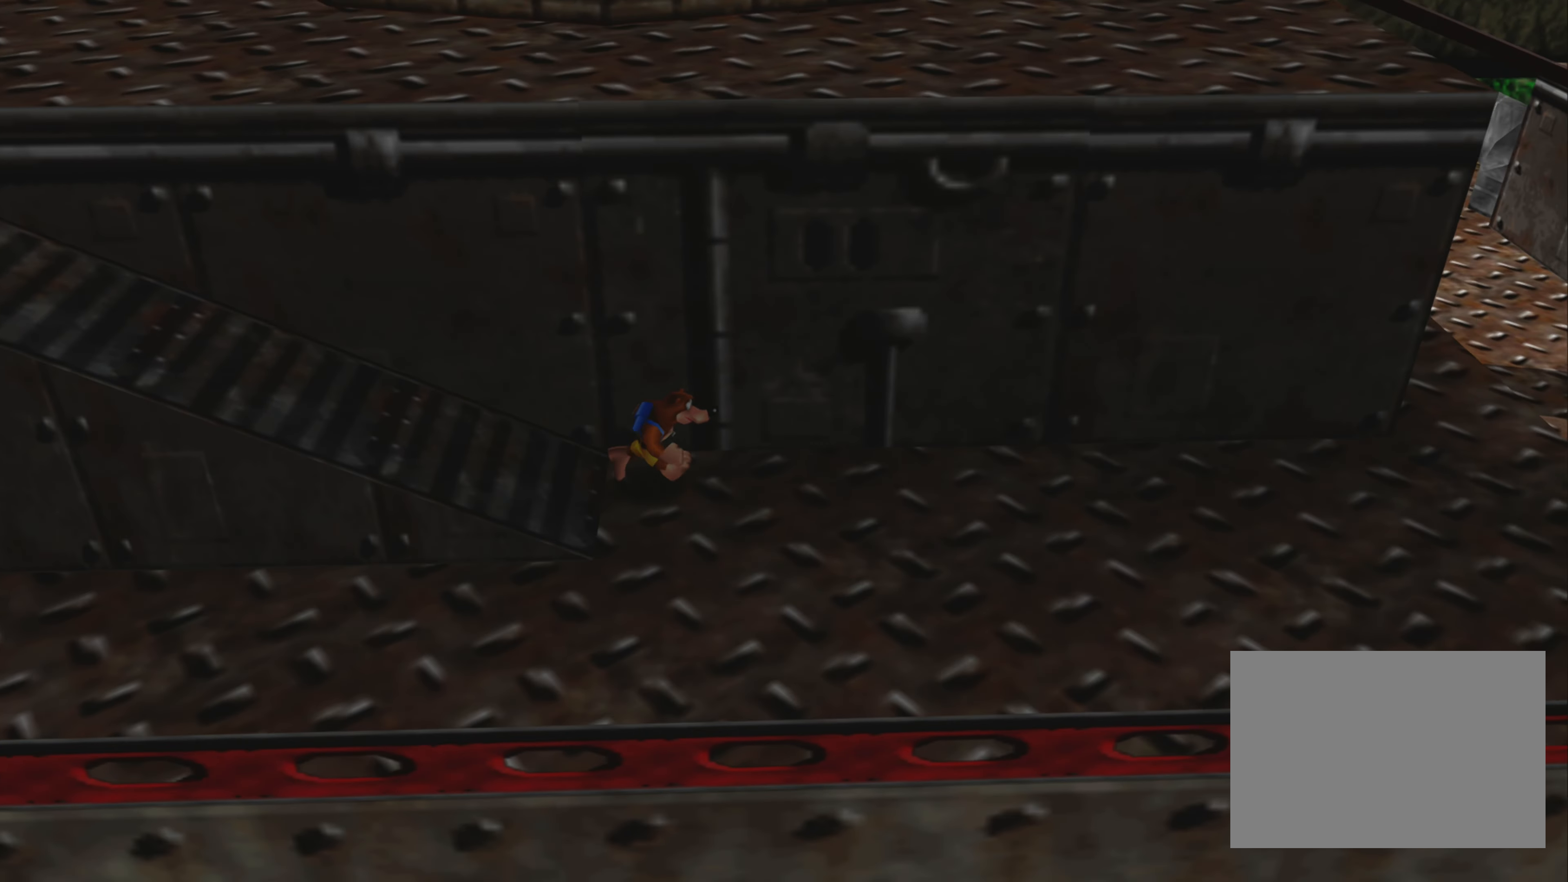
{"buttons": [], "left_stick": "right", "right_stick": "center", "events": []}
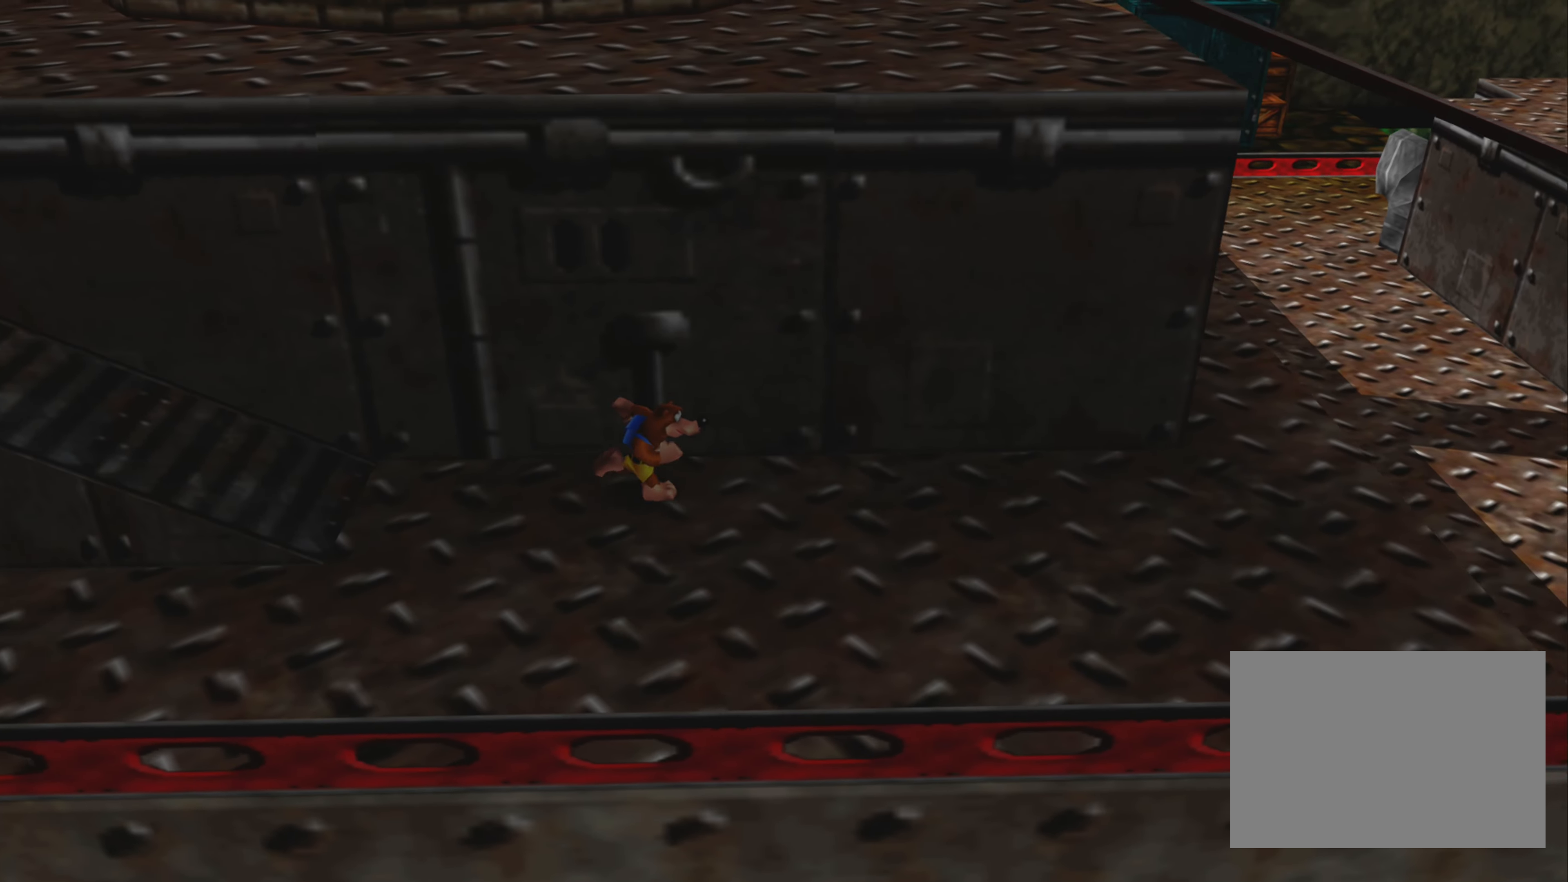
{"buttons": [], "left_stick": "right", "right_stick": "center", "events": []}
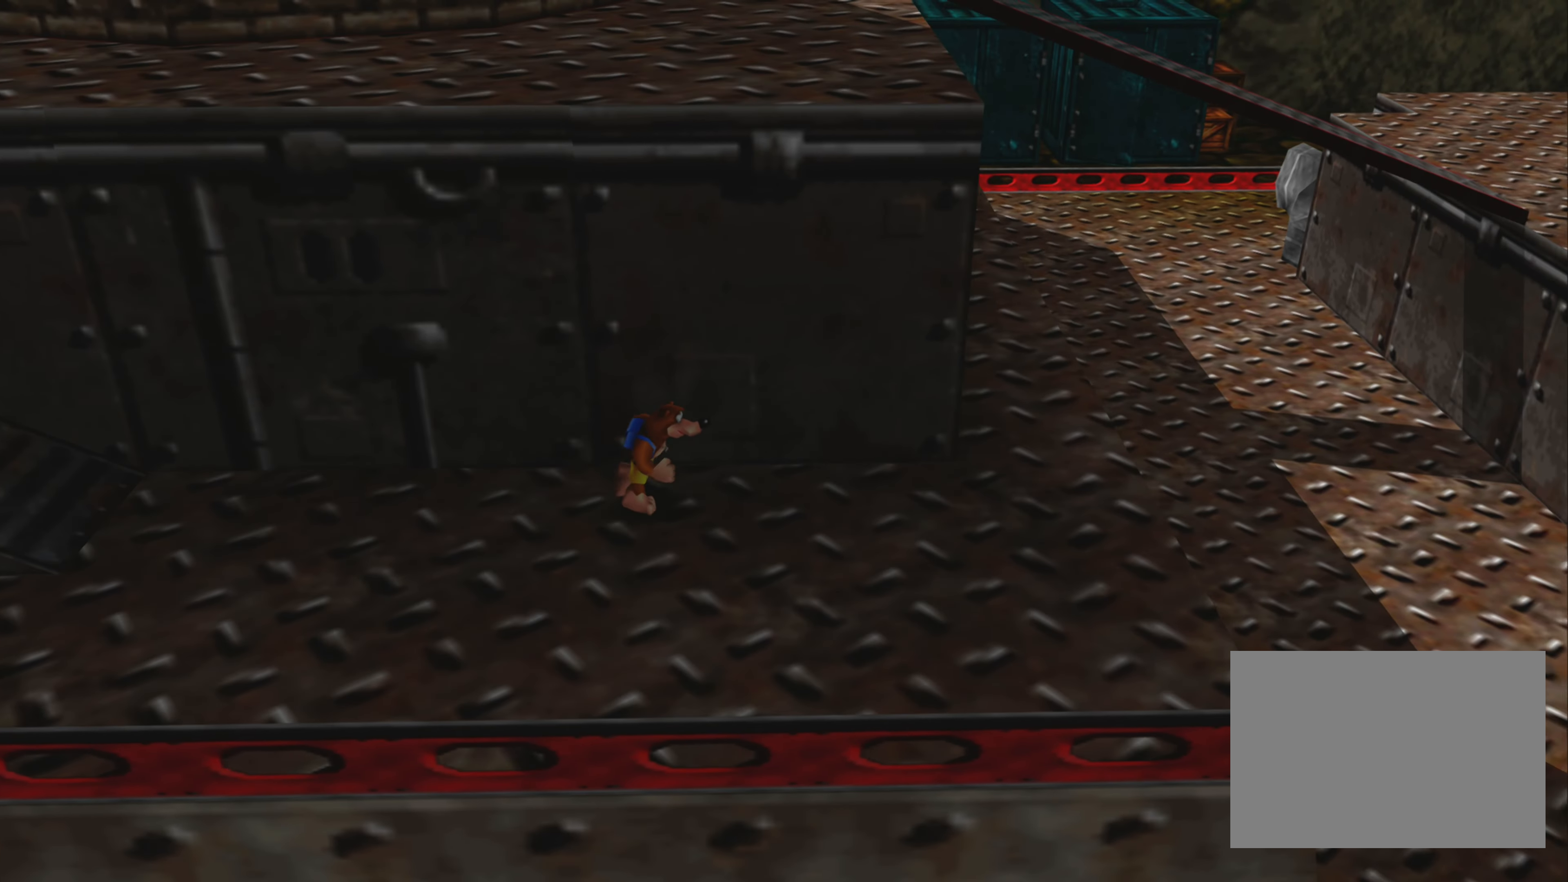
{"buttons": [], "left_stick": "right", "right_stick": "center", "events": []}
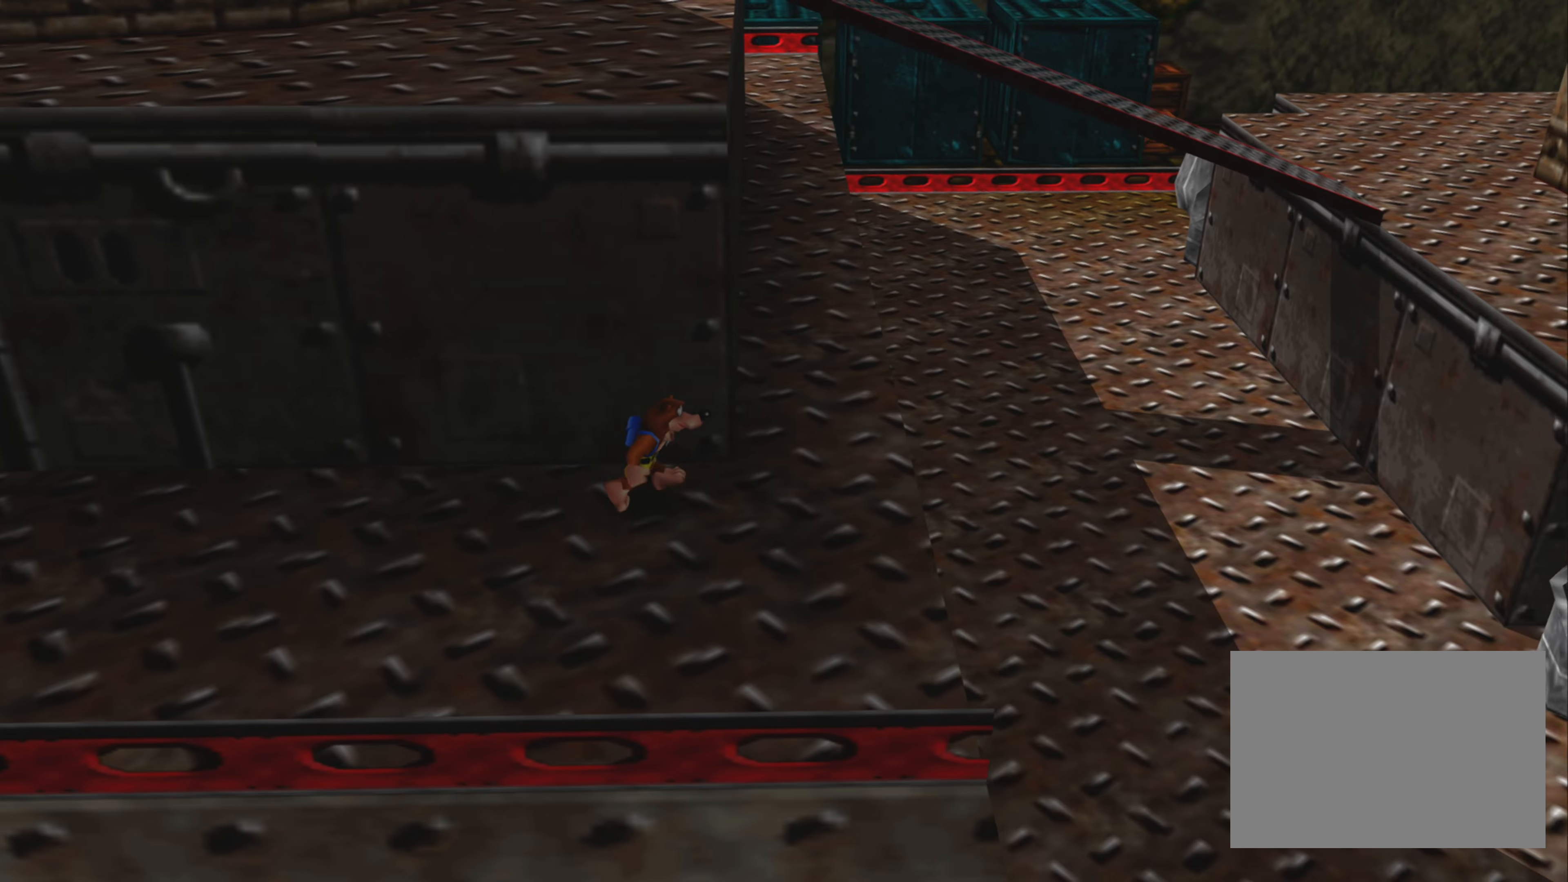
{"buttons": ["CROSS"], "left_stick": "right", "right_stick": "center", "events": [[400, "CROSS", "down"]]}
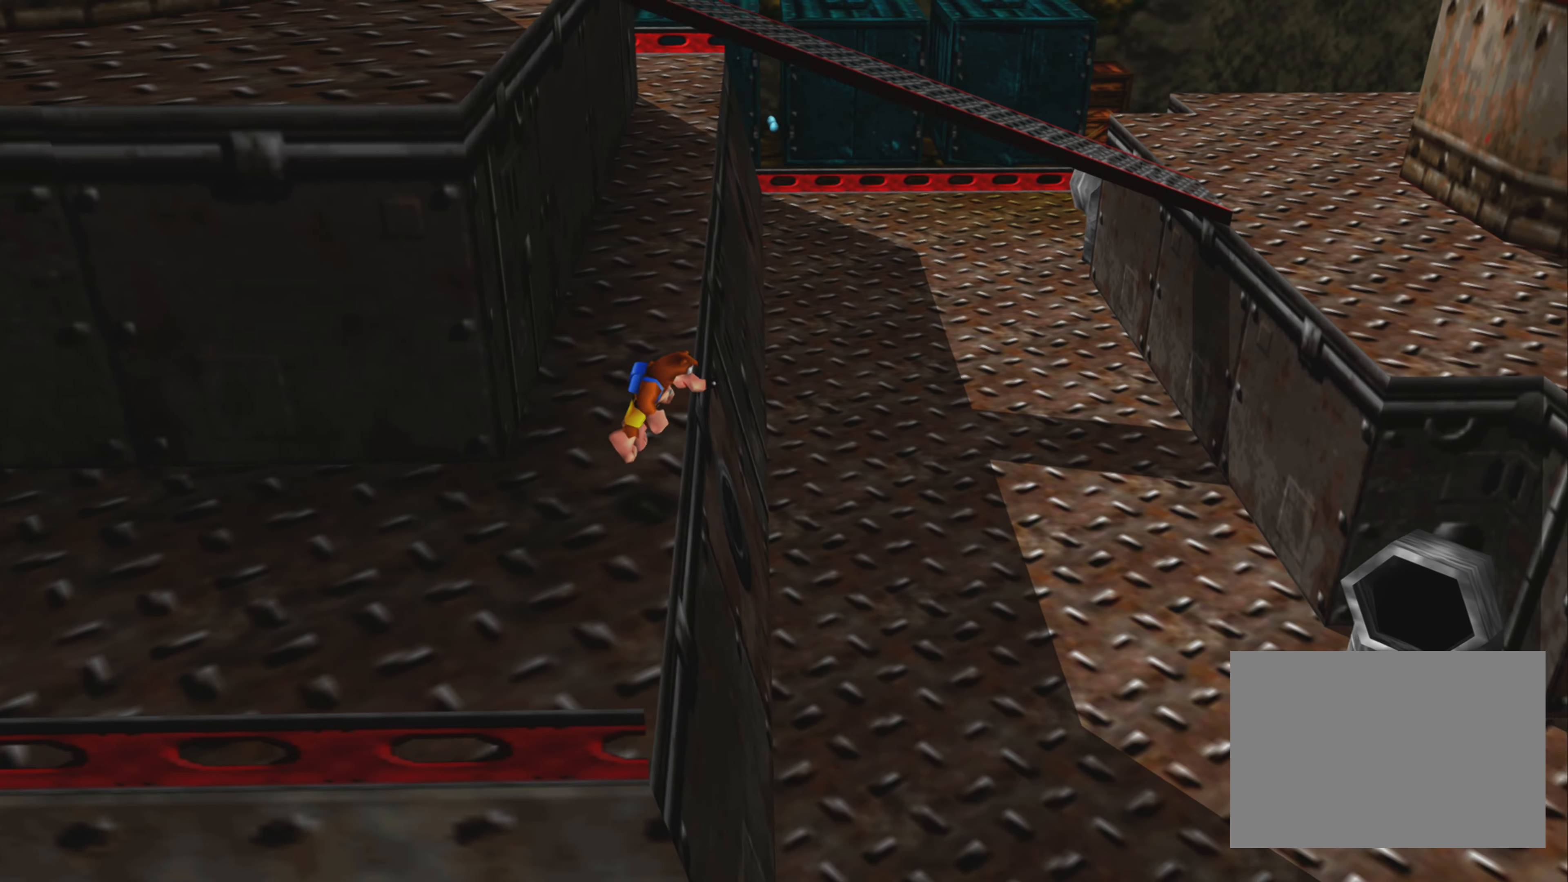
{"buttons": [], "left_stick": "right", "right_stick": "center", "events": [[50, "CROSS", "up"], [266, "left_stick", "up-right"], [433, "left_stick", "right"]]}
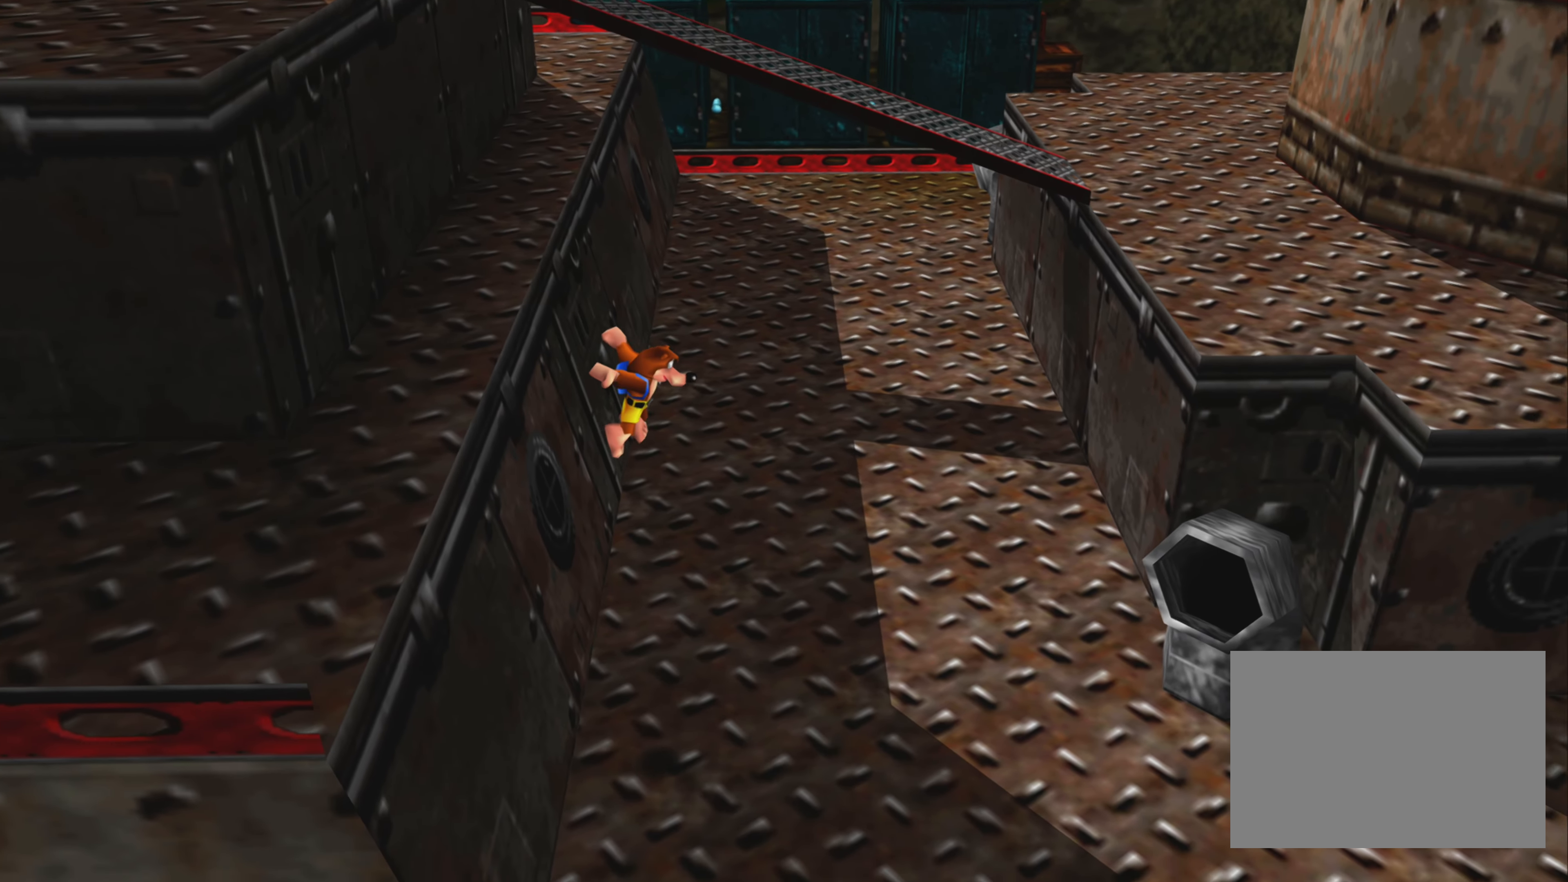
{"buttons": [], "left_stick": "right", "right_stick": "center", "events": []}
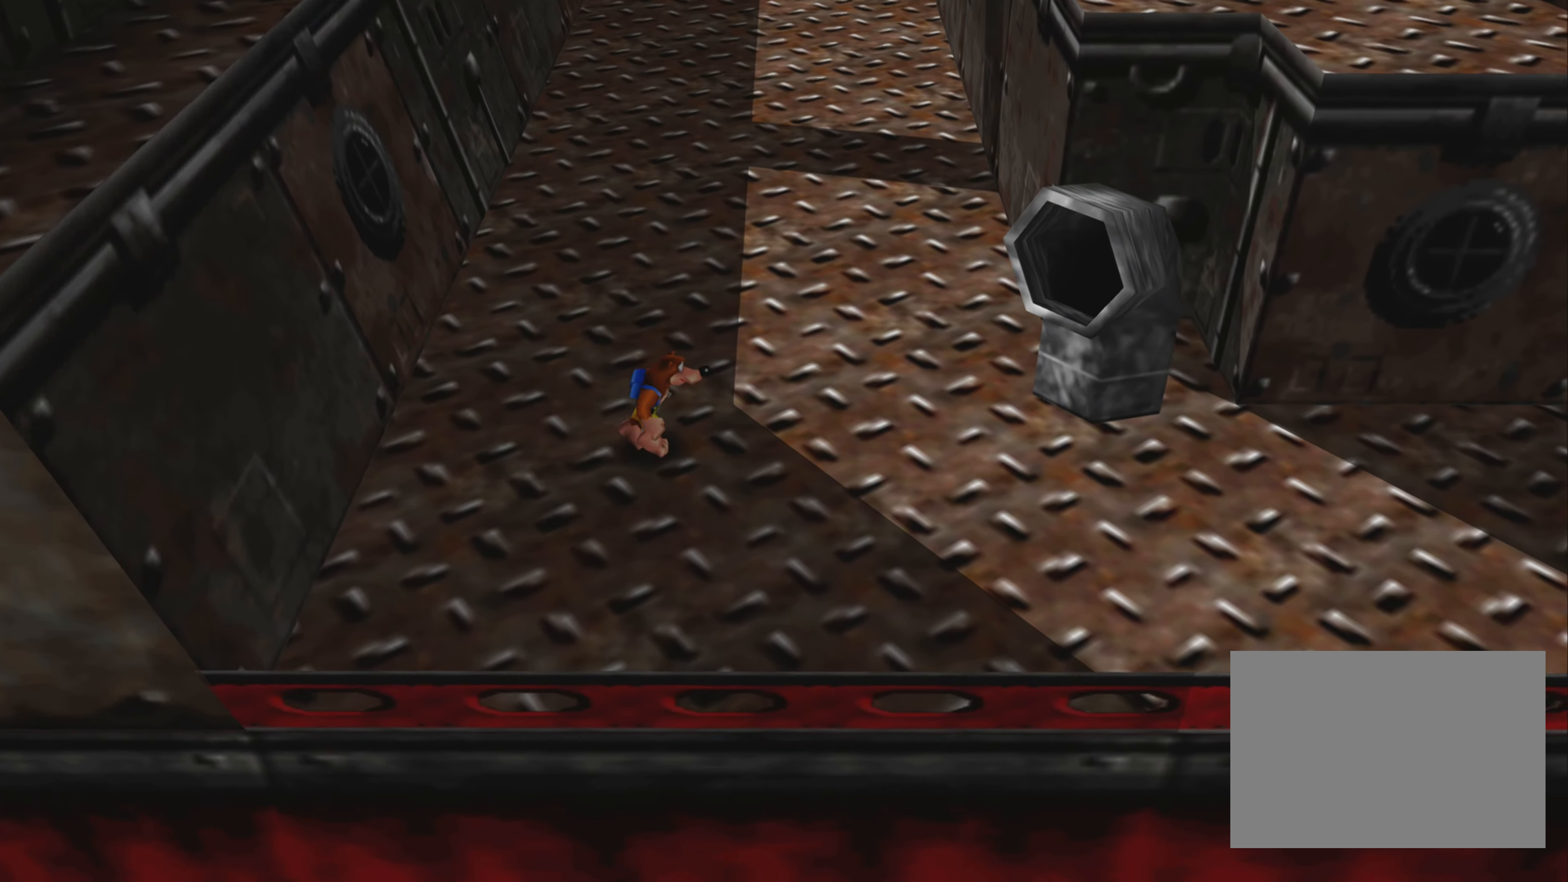
{"buttons": [], "left_stick": "down-right", "right_stick": "center", "events": [[283, "left_stick", "down-right"]]}
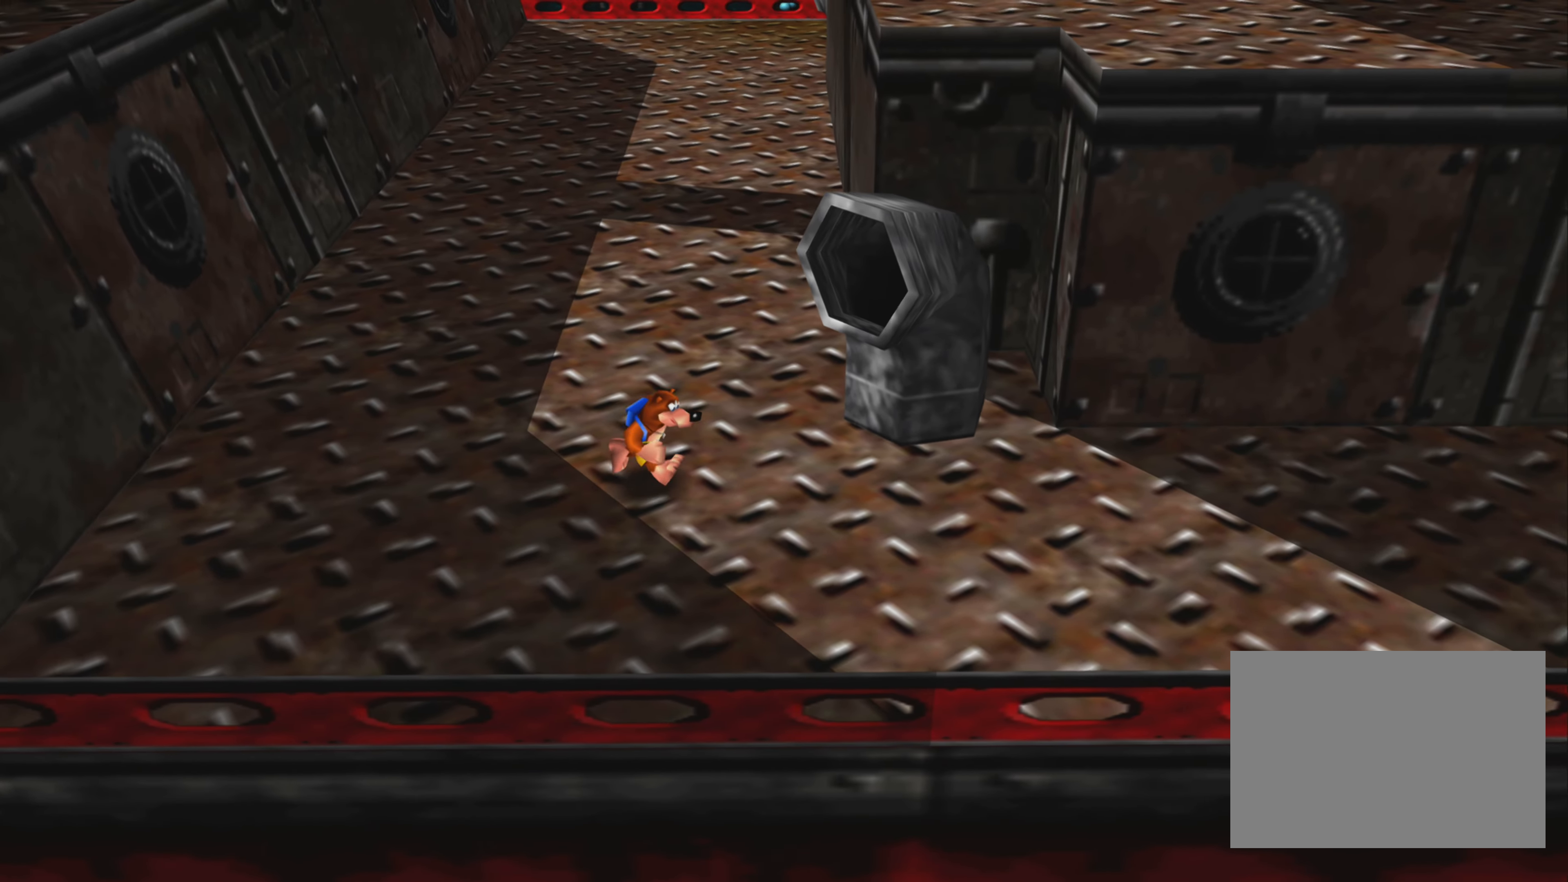
{"buttons": [], "left_stick": "right", "right_stick": "center", "events": [[83, "left_stick", "right"]]}
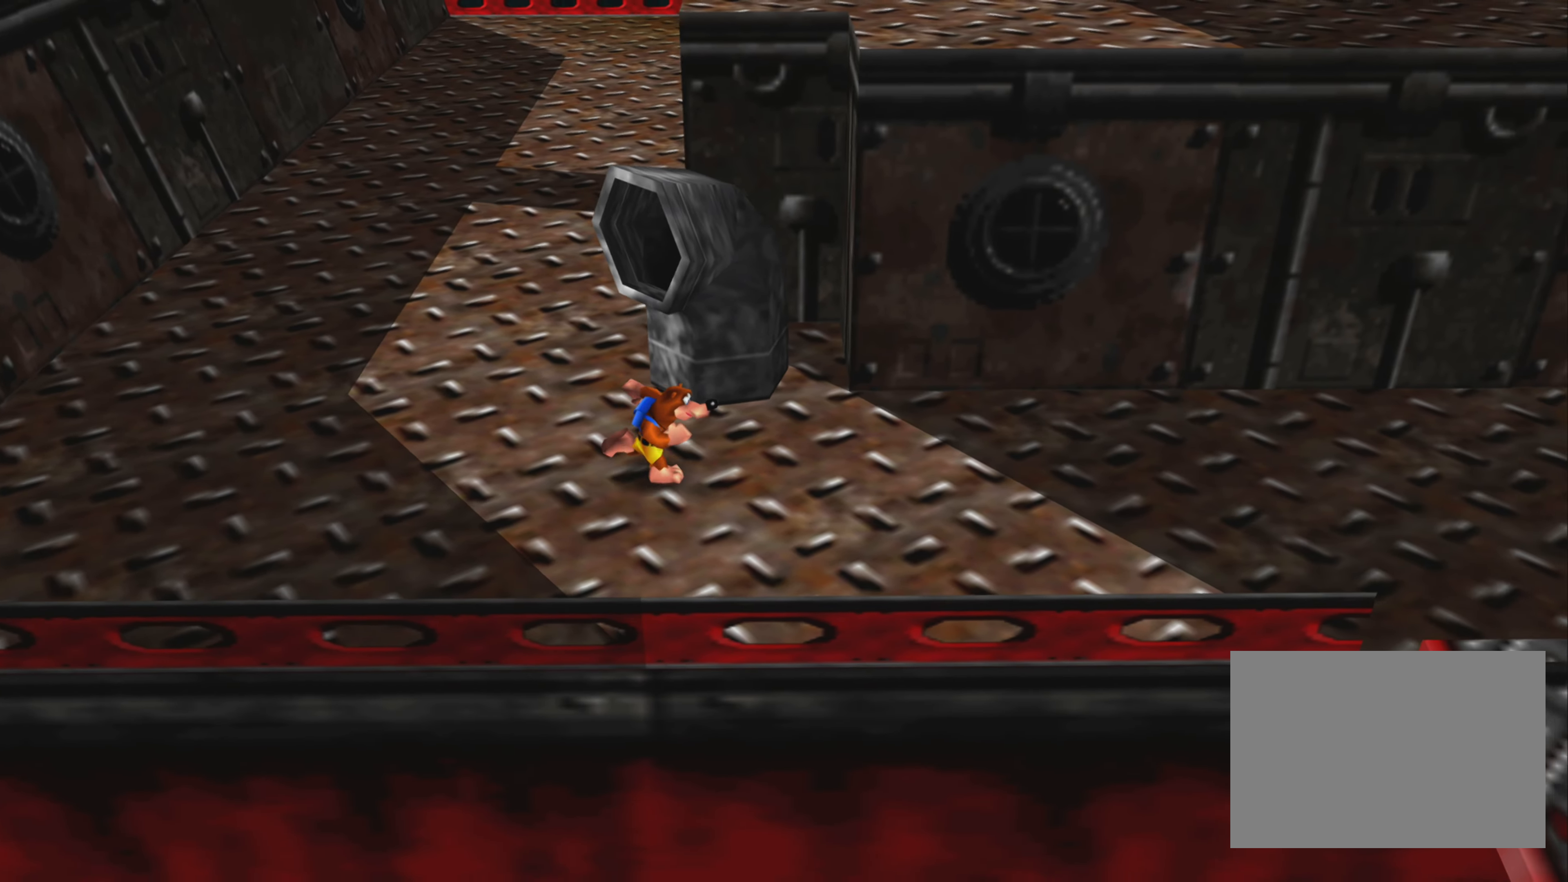
{"buttons": [], "left_stick": "up-right", "right_stick": "center", "events": [[300, "left_stick", "up-right"]]}
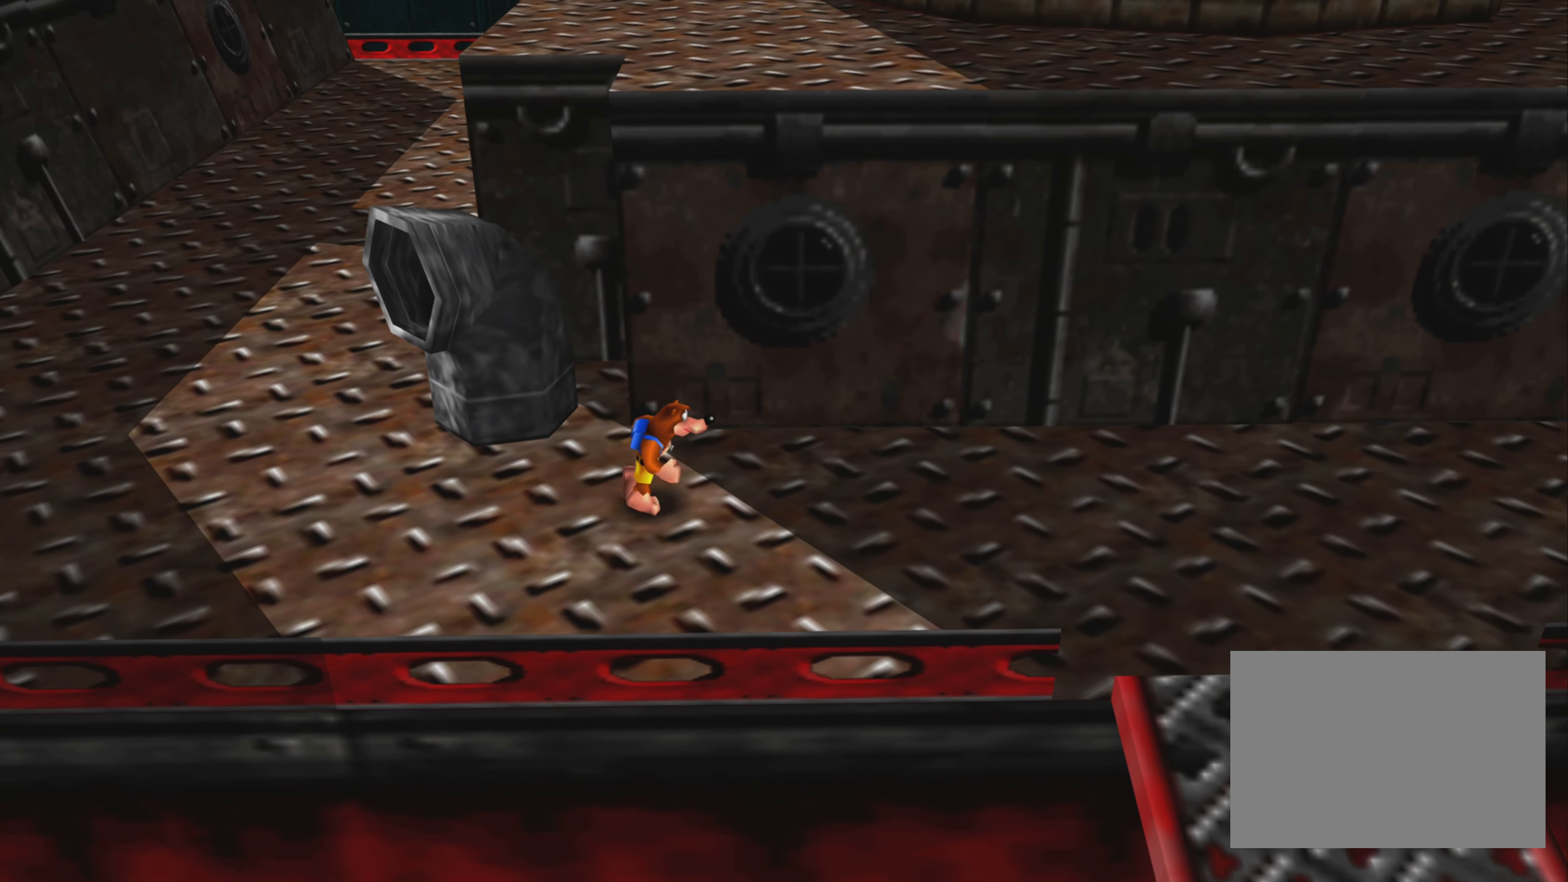
{"buttons": [], "left_stick": "right", "right_stick": "center", "events": [[183, "left_stick", "right"]]}
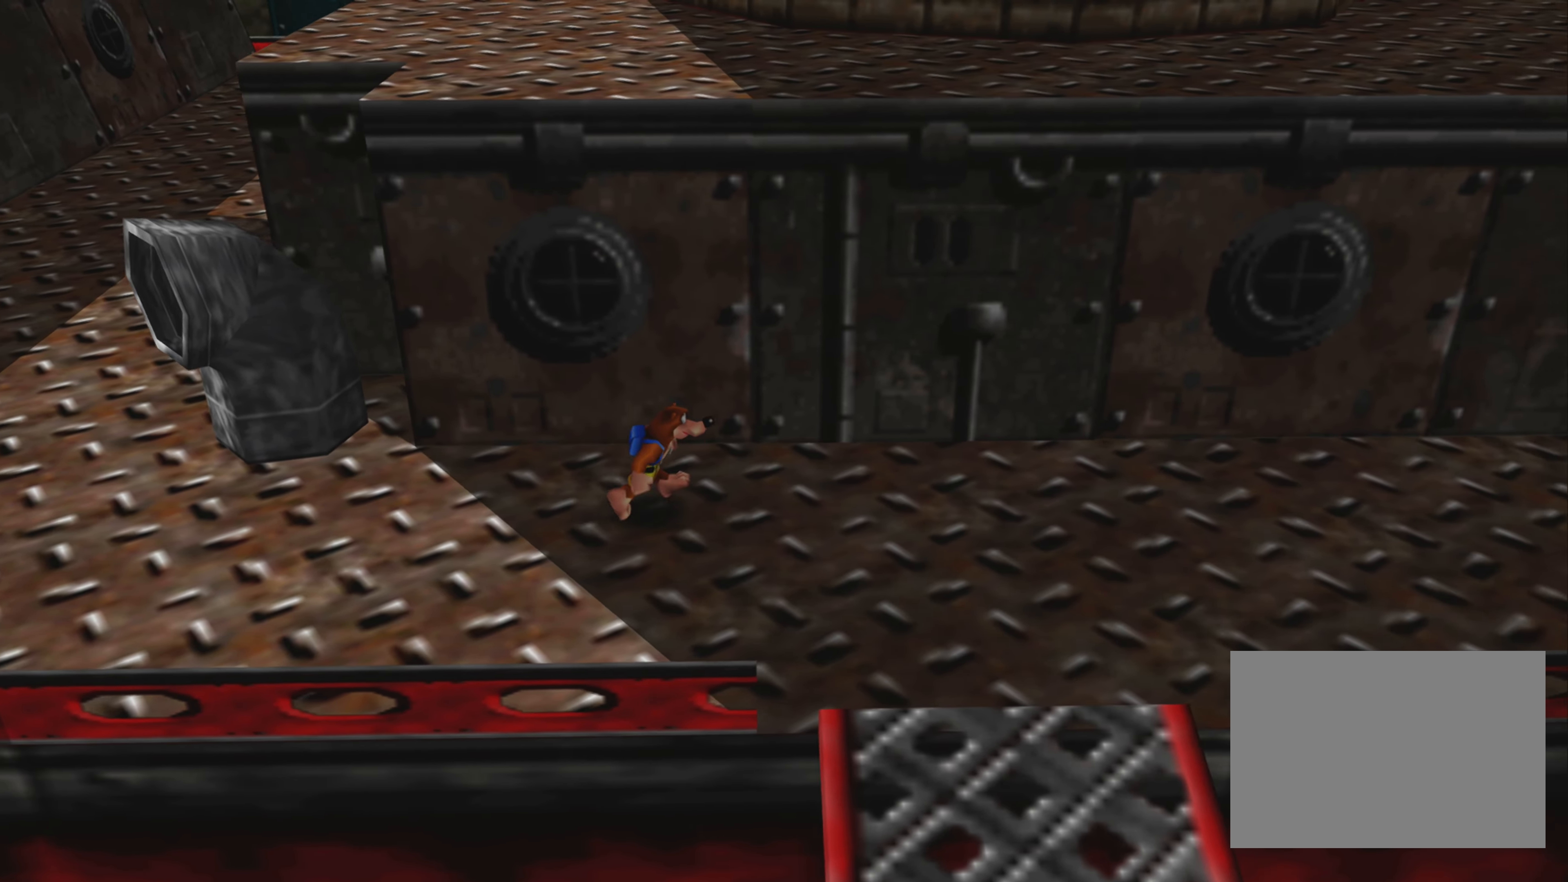
{"buttons": [], "left_stick": "right", "right_stick": "center", "events": []}
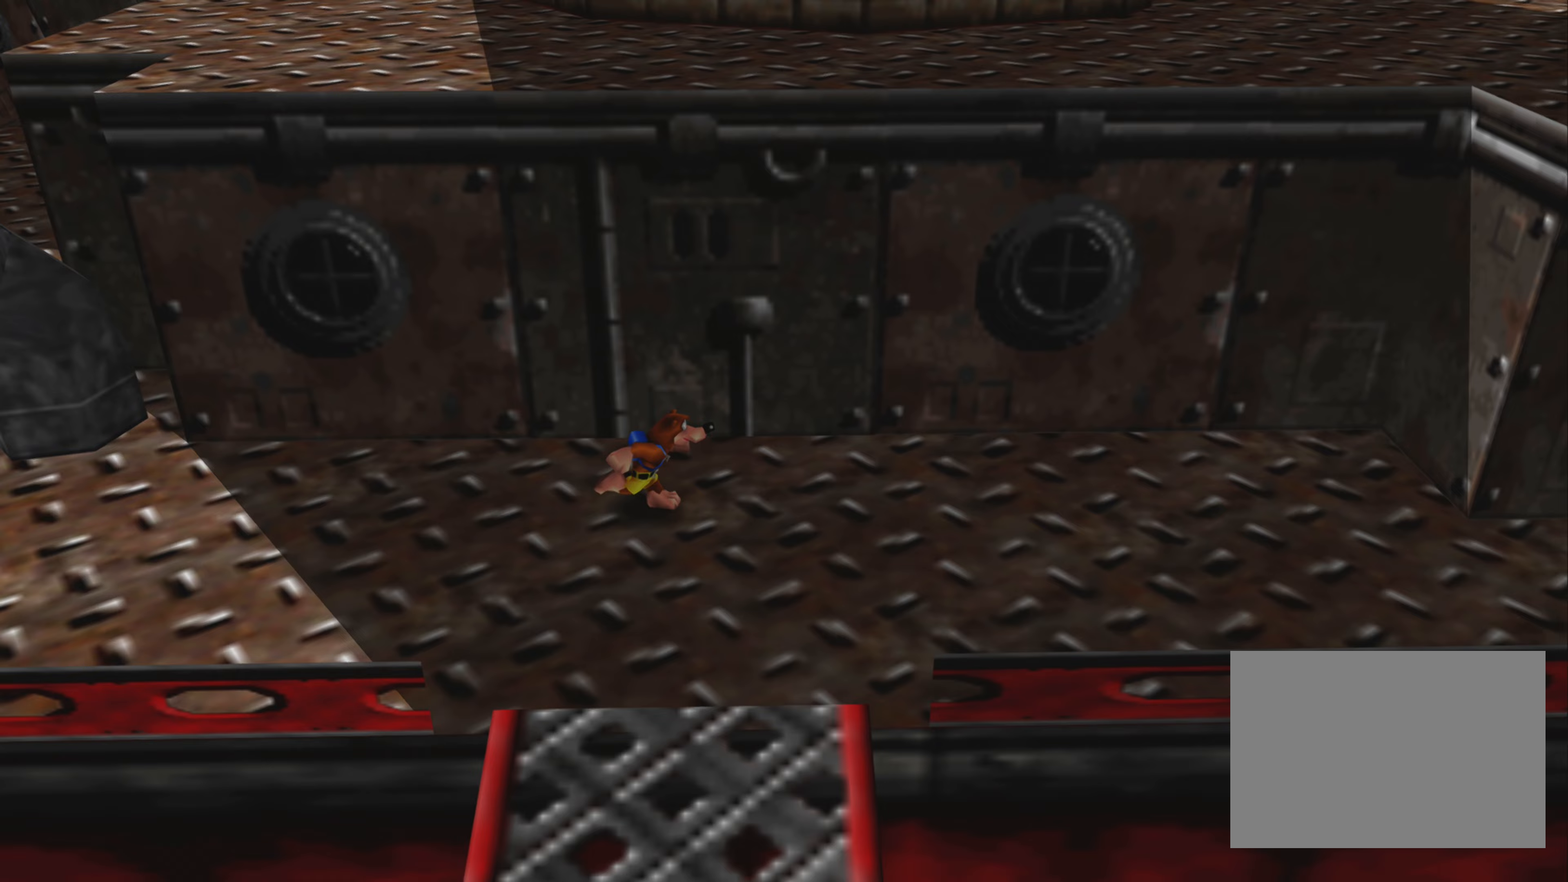
{"buttons": [], "left_stick": "right", "right_stick": "center", "events": []}
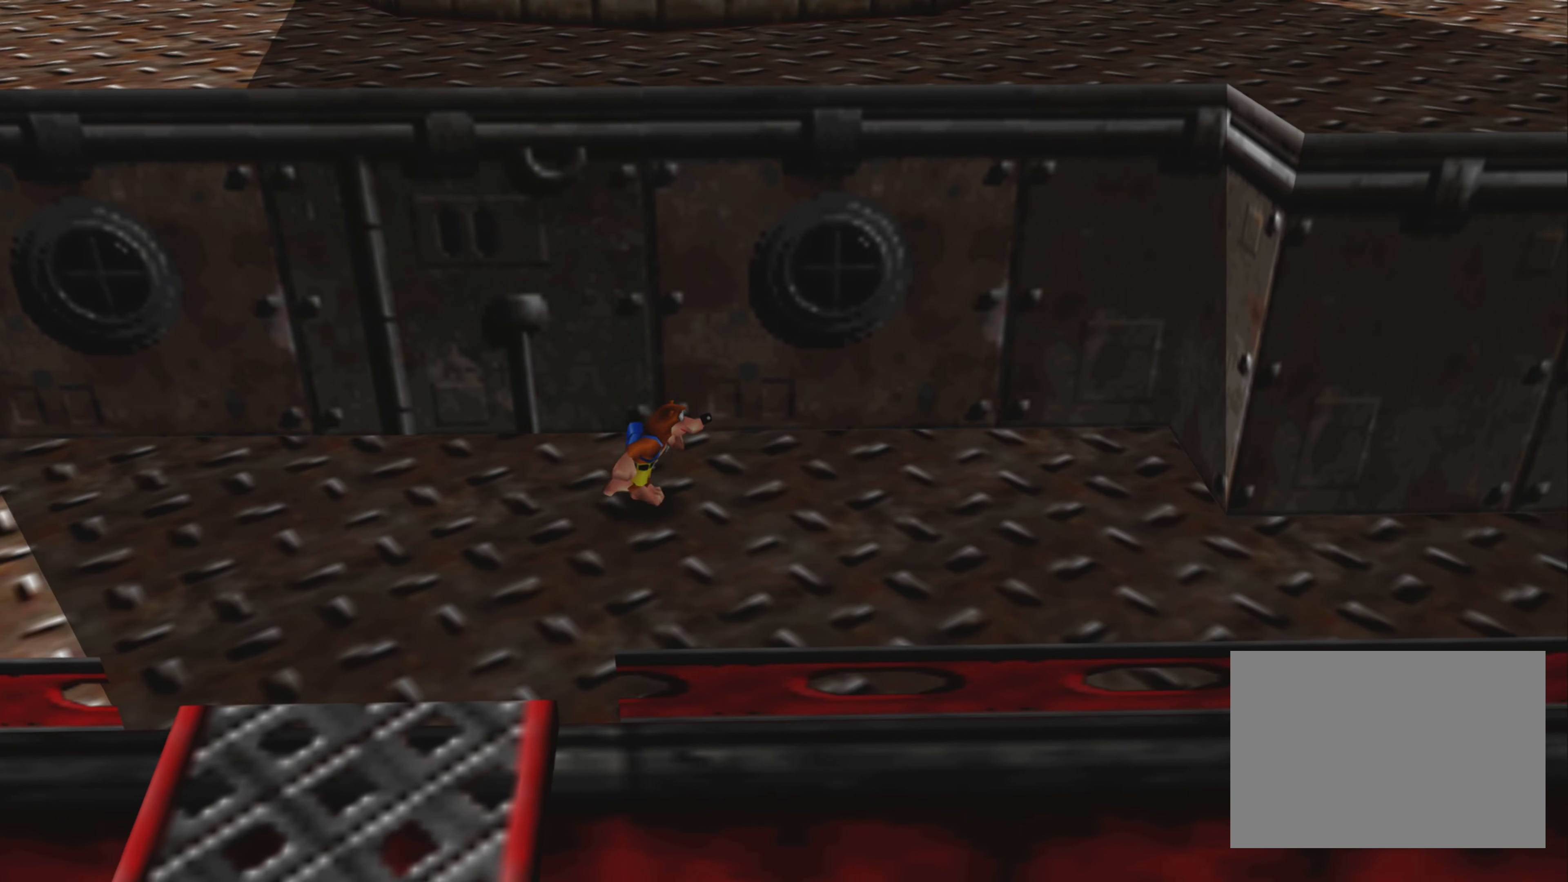
{"buttons": [], "left_stick": "right", "right_stick": "center", "events": []}
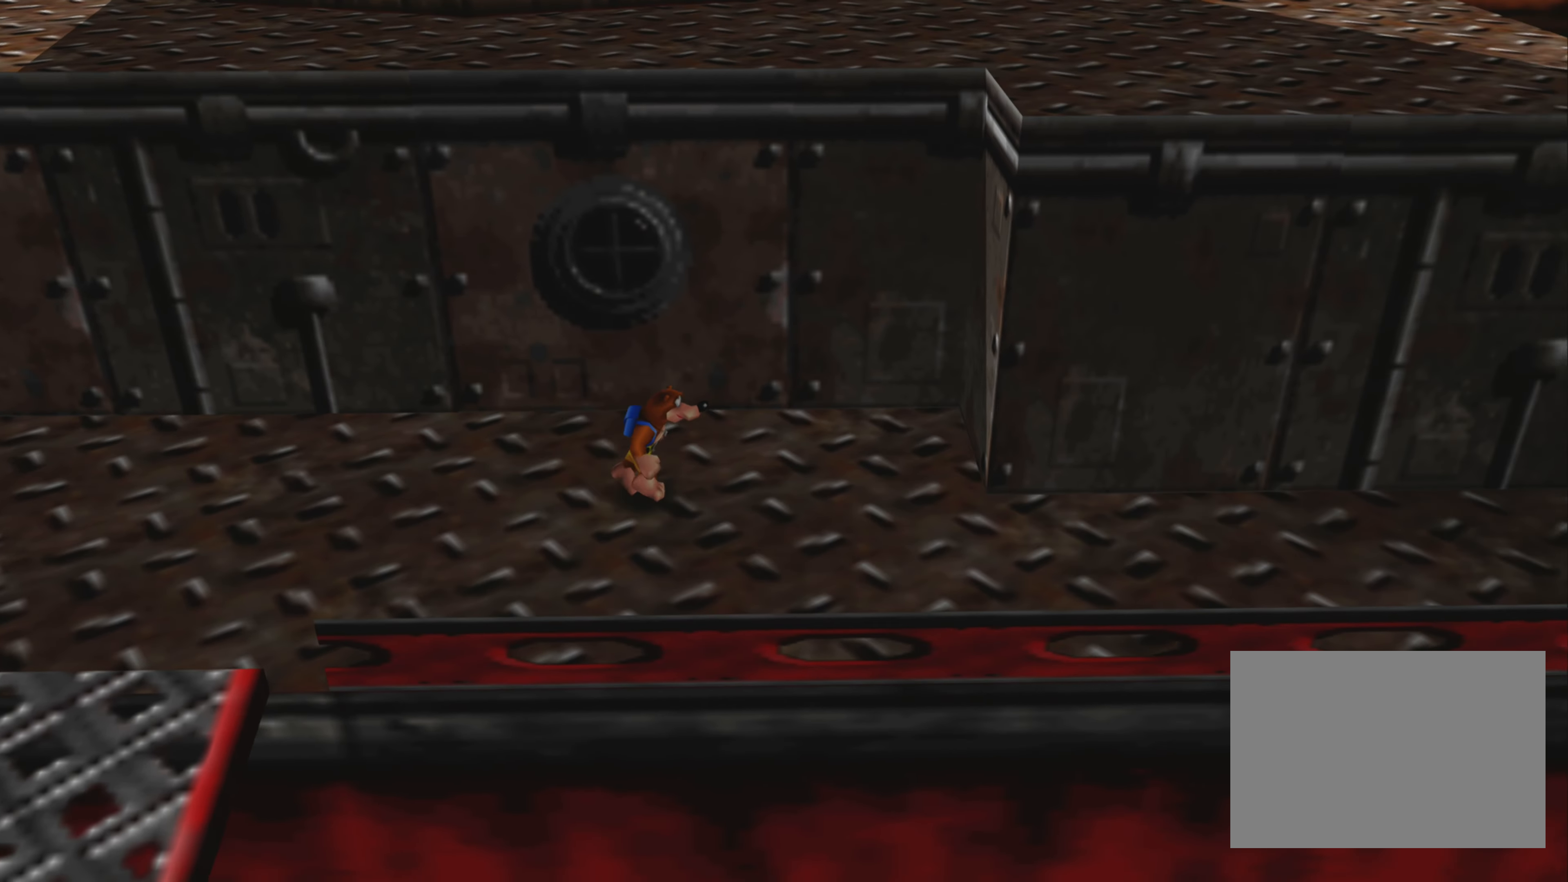
{"buttons": [], "left_stick": "down-right", "right_stick": "center", "events": [[117, "left_stick", "down-right"]]}
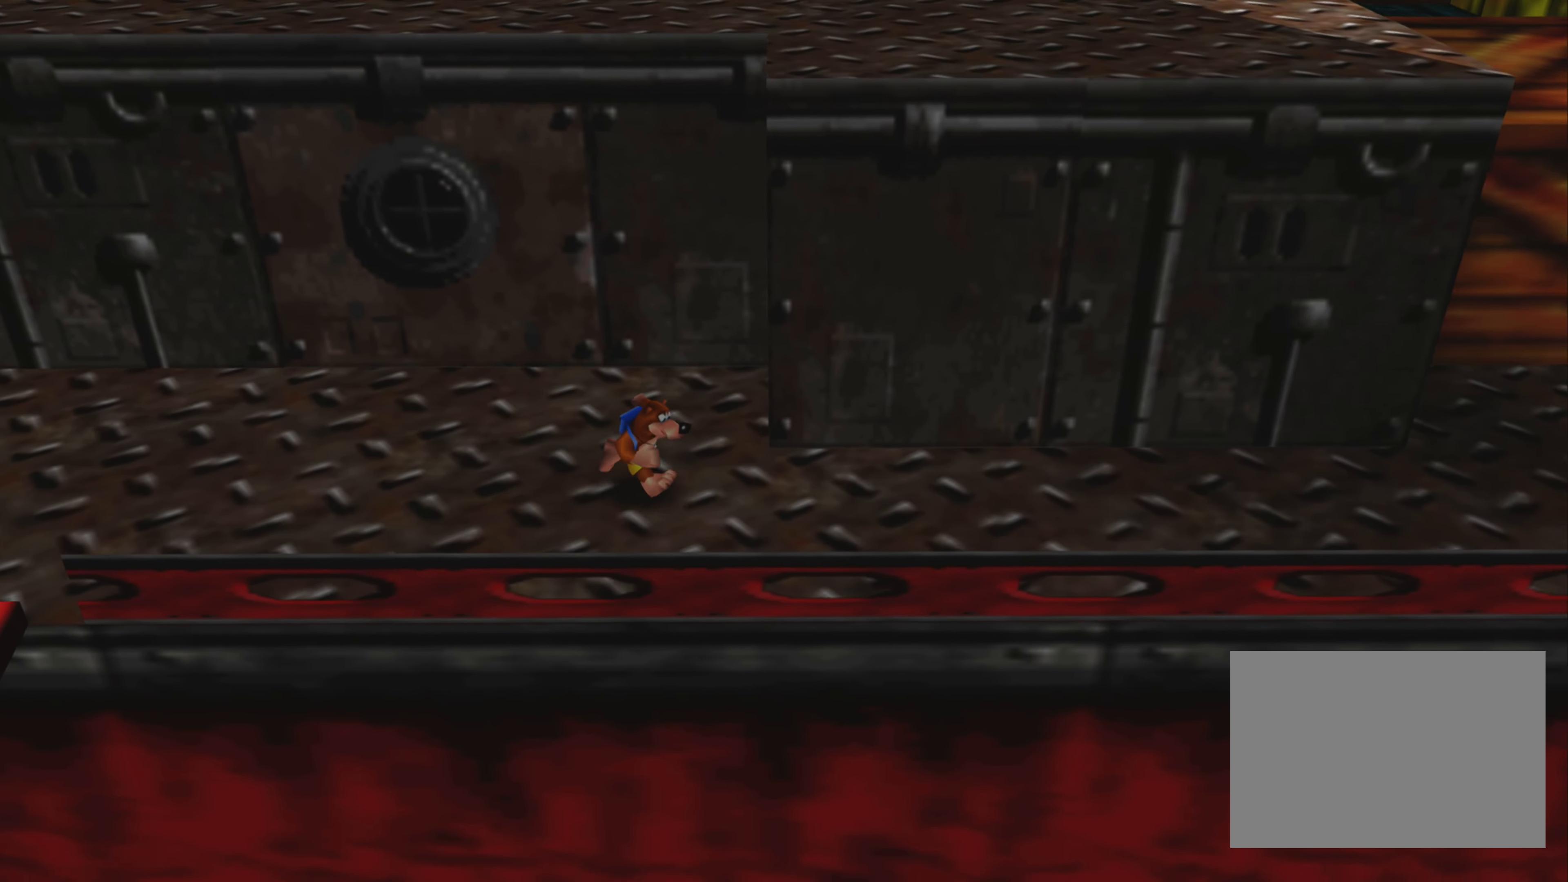
{"buttons": [], "left_stick": "right", "right_stick": "center", "events": [[67, "left_stick", "center"], [250, "left_stick", "right"]]}
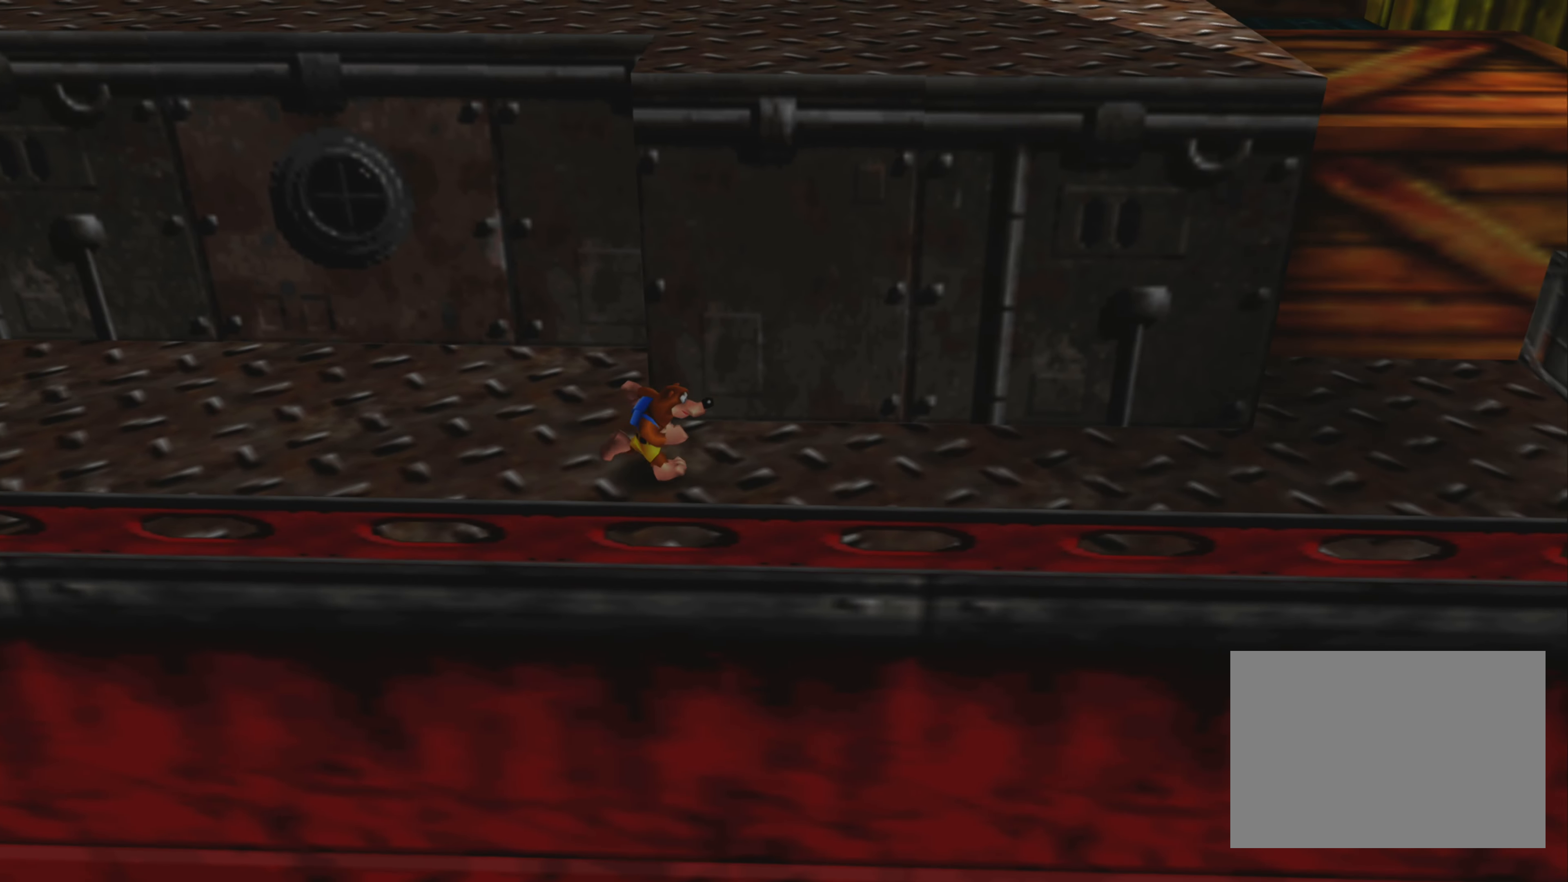
{"buttons": [], "left_stick": "right", "right_stick": "center", "events": []}
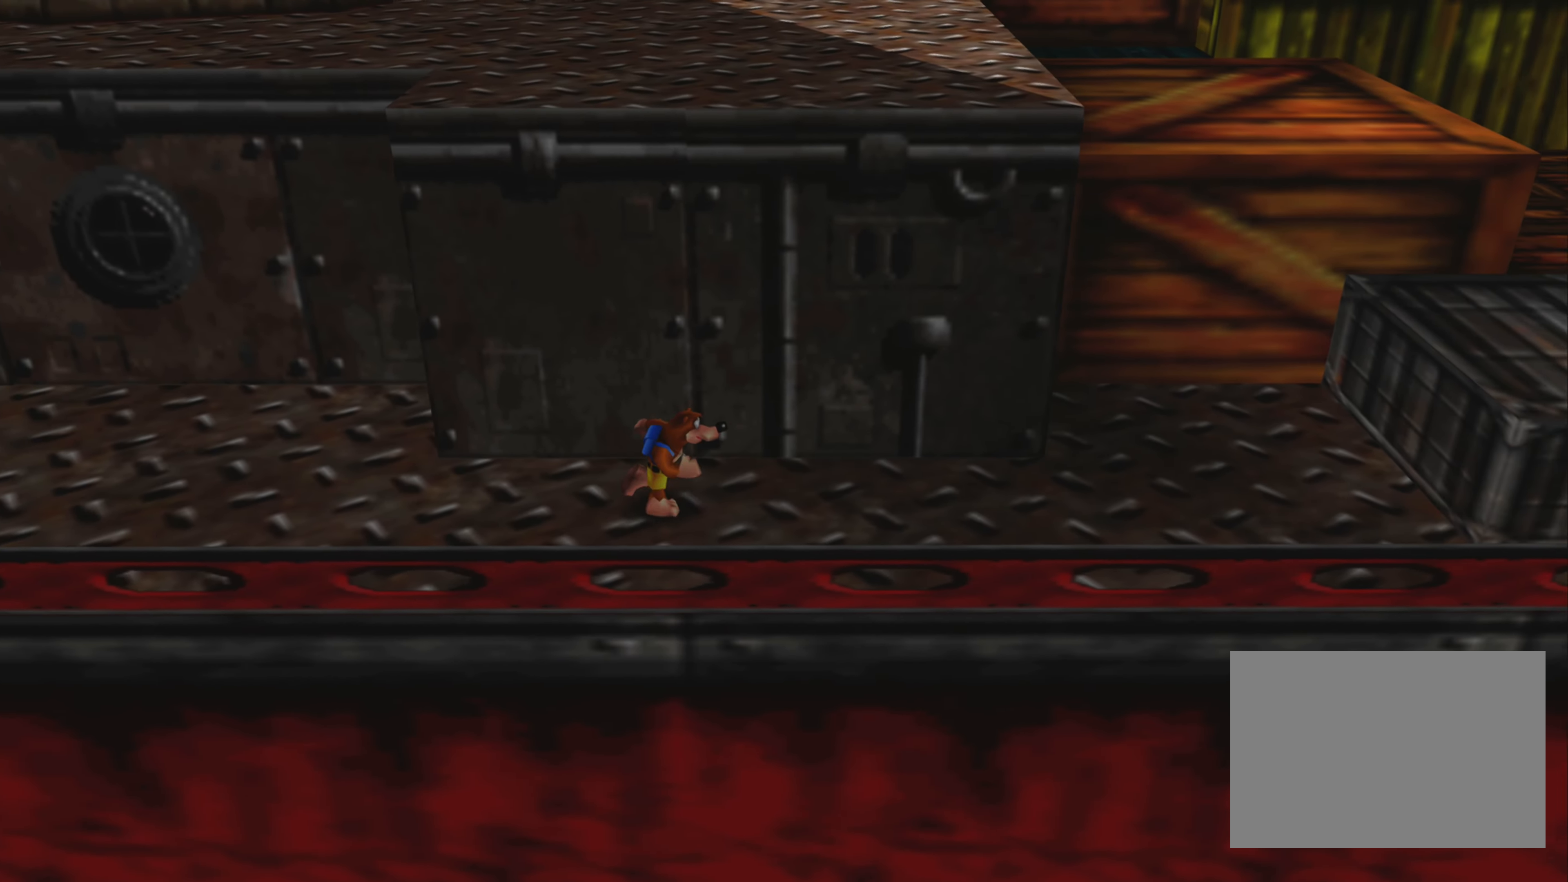
{"buttons": [], "left_stick": "right", "right_stick": "center", "events": []}
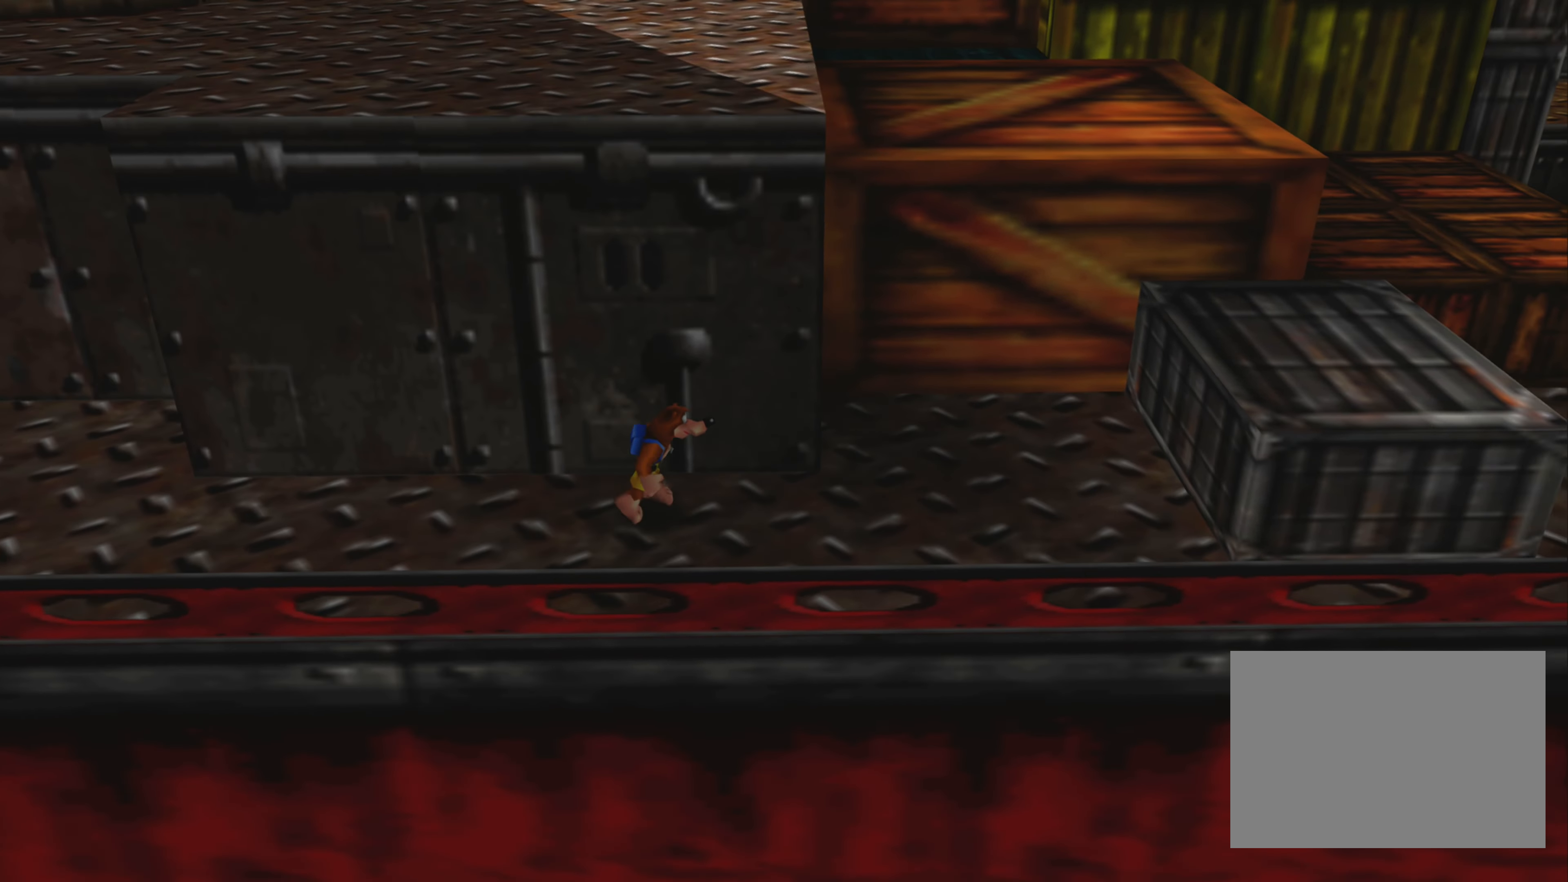
{"buttons": [], "left_stick": "right", "right_stick": "center", "events": []}
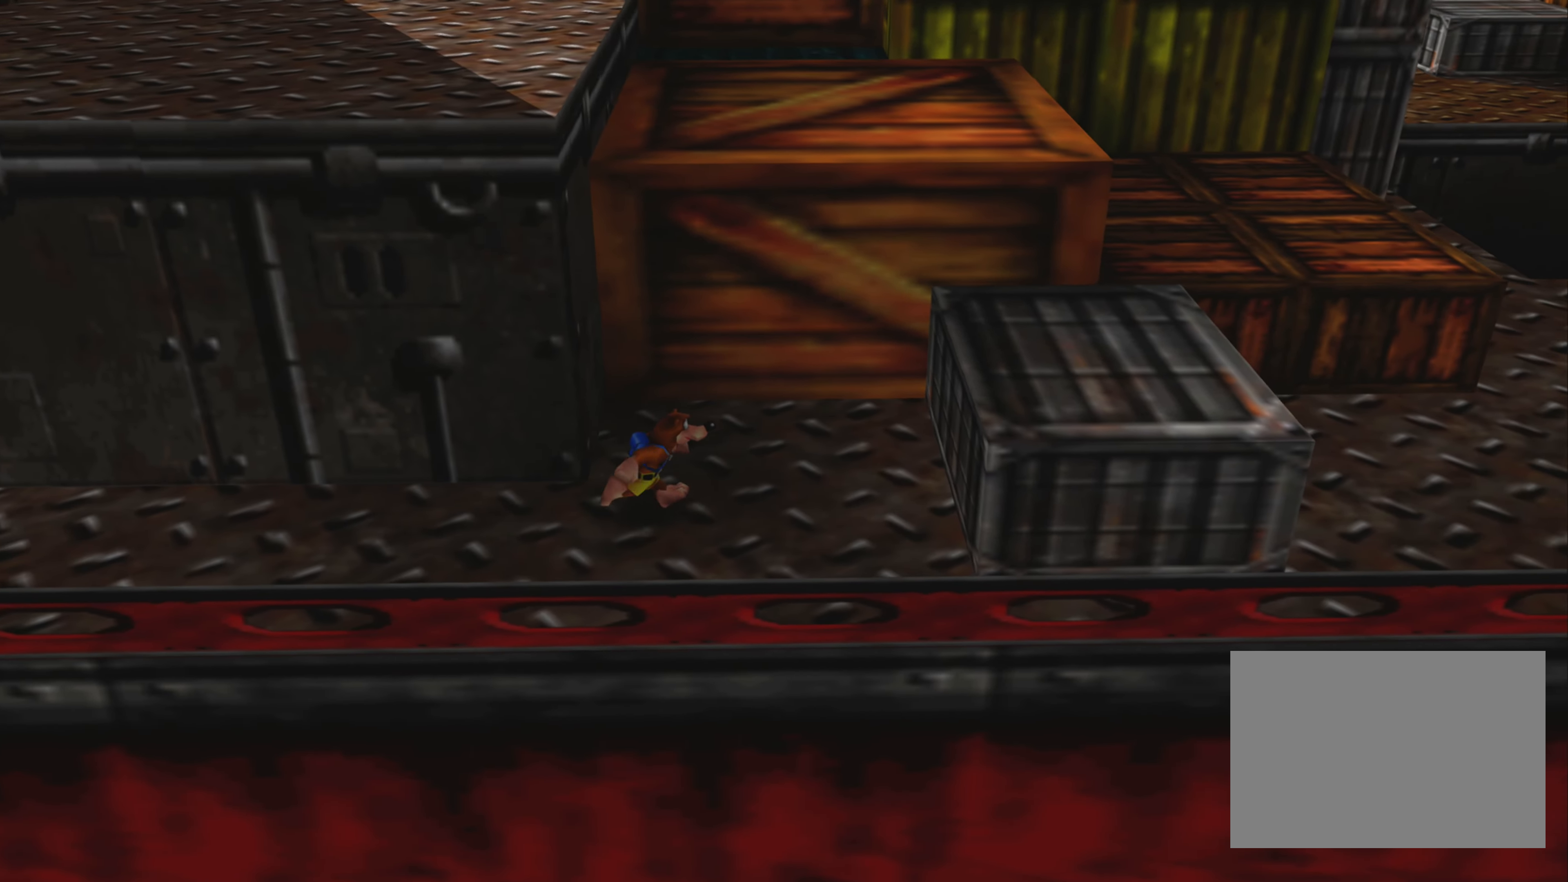
{"buttons": ["CROSS"], "left_stick": "right", "right_stick": "center", "events": [[67, "CROSS", "down"]]}
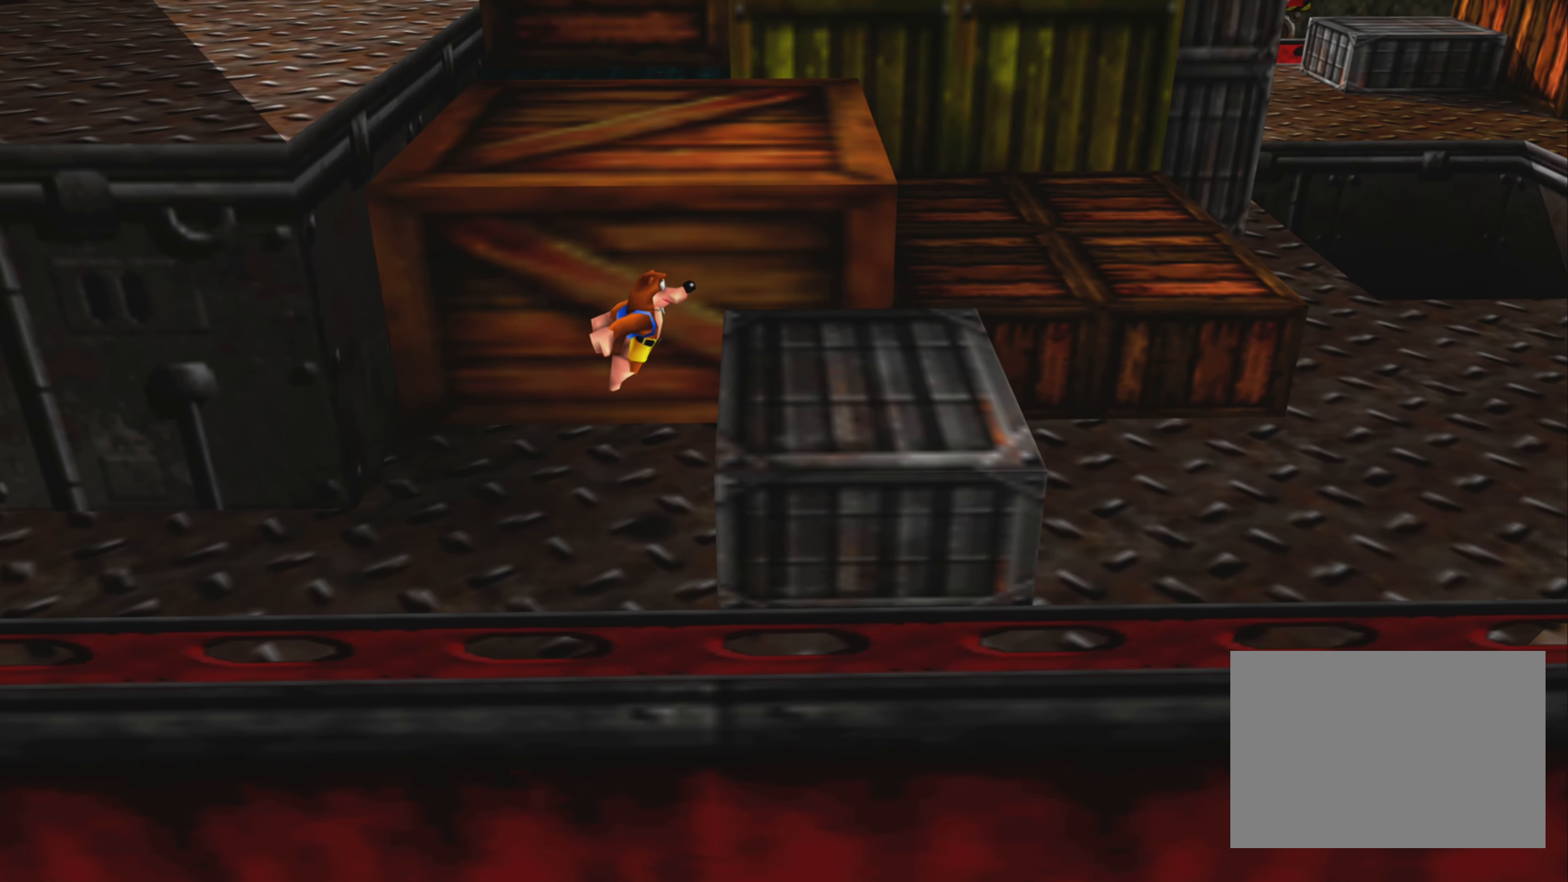
{"buttons": [], "left_stick": "right", "right_stick": "center", "events": [[50, "CROSS", "up"]]}
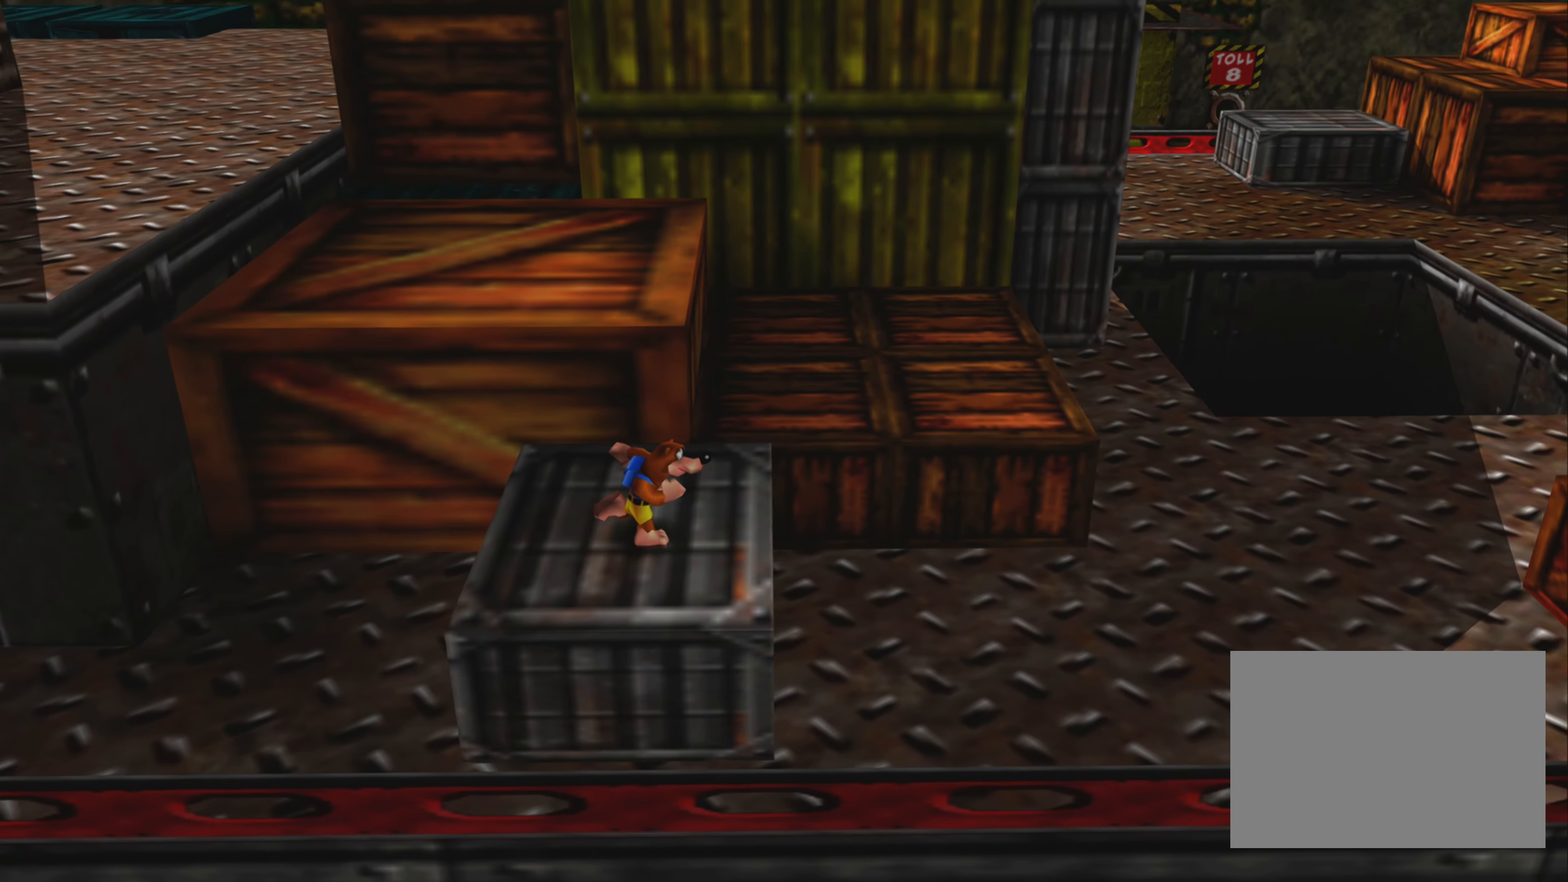
{"buttons": [], "left_stick": "right", "right_stick": "center", "events": [[84, "CROSS", "down"], [250, "CROSS", "up"]]}